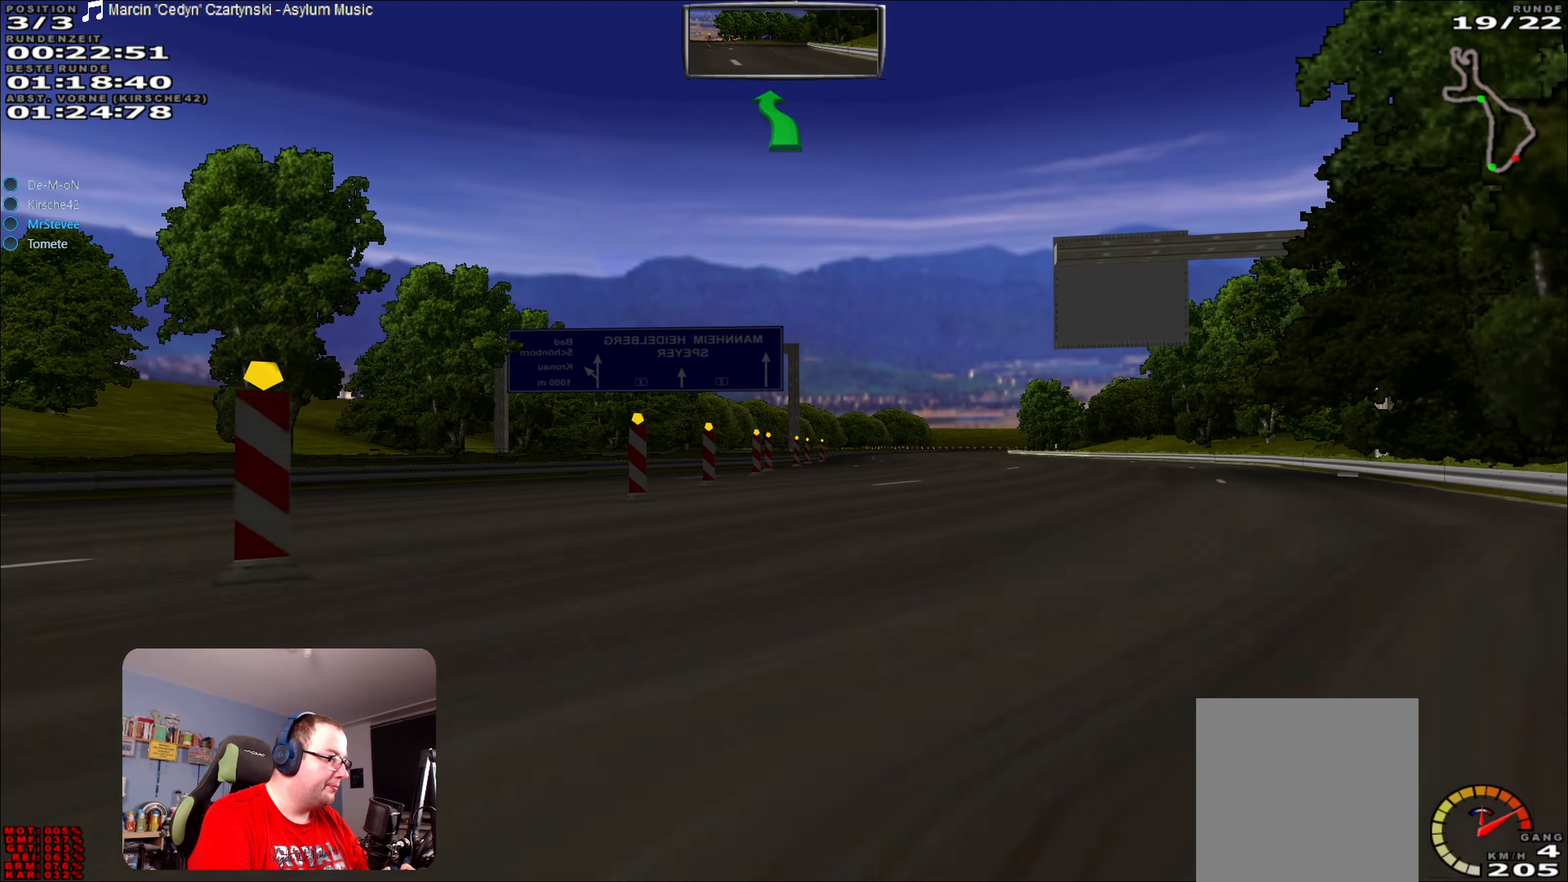
Gameplay with a controller (Xbox layout); each line is a JSON object with the inputs held at the frame after it. "events" lists button and stick changes between this image and that frame as [ms after this image, input, new state], when the widget could be followed in between. Not read: L3 R3.
{"buttons": ["R2"], "left_stick": "center", "right_stick": "center", "events": [[83, "left_stick", "center"], [183, "left_stick", "right"], [300, "left_stick", "center"]]}
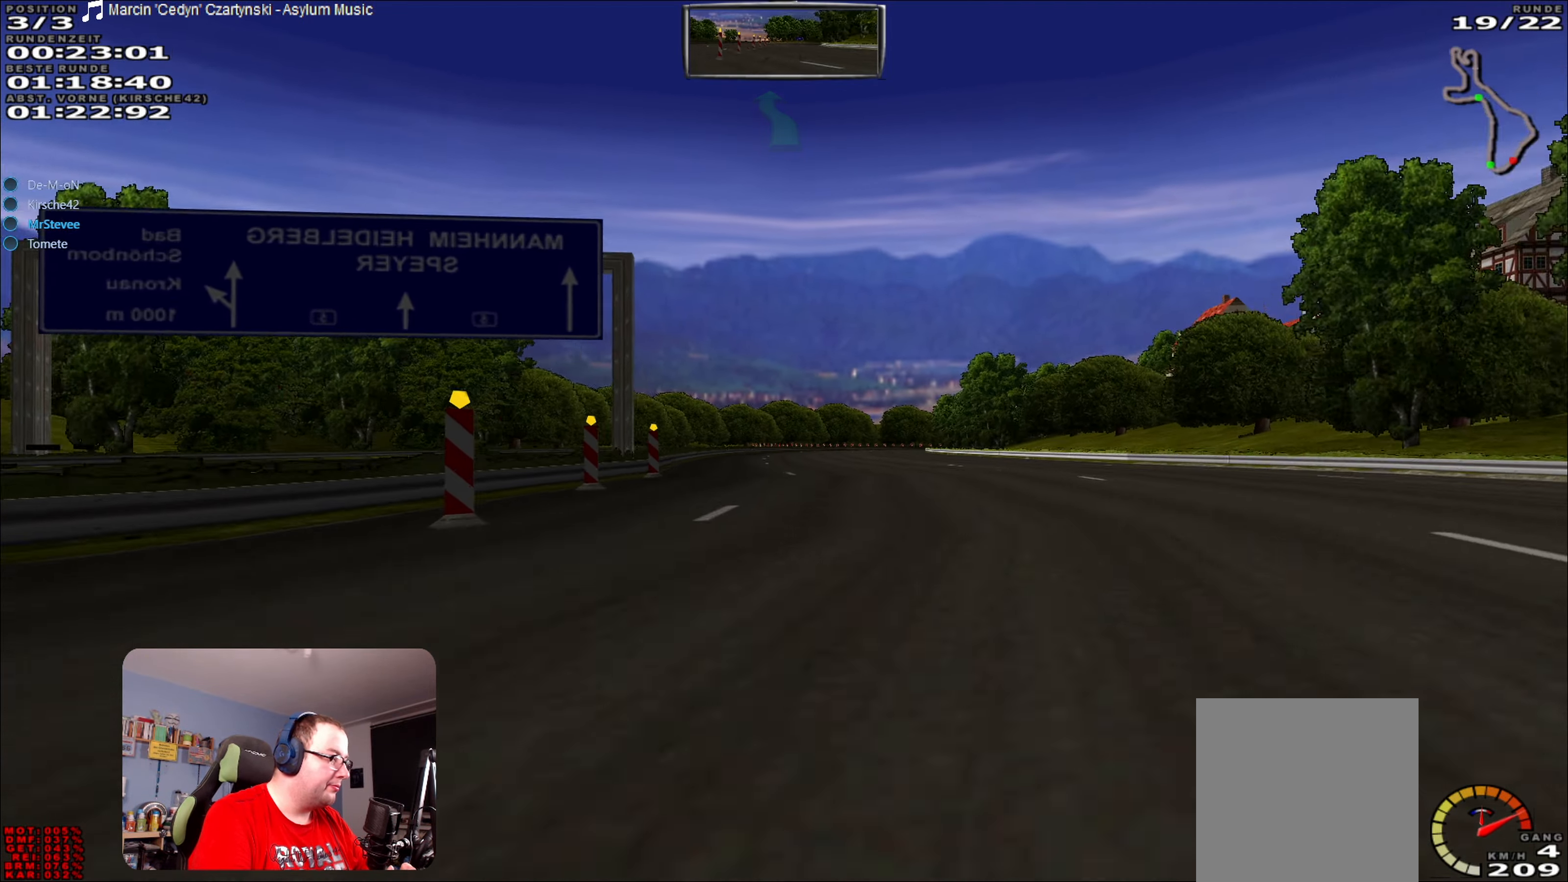
{"buttons": ["R2"], "left_stick": "right", "right_stick": "center", "events": [[500, "left_stick", "right"]]}
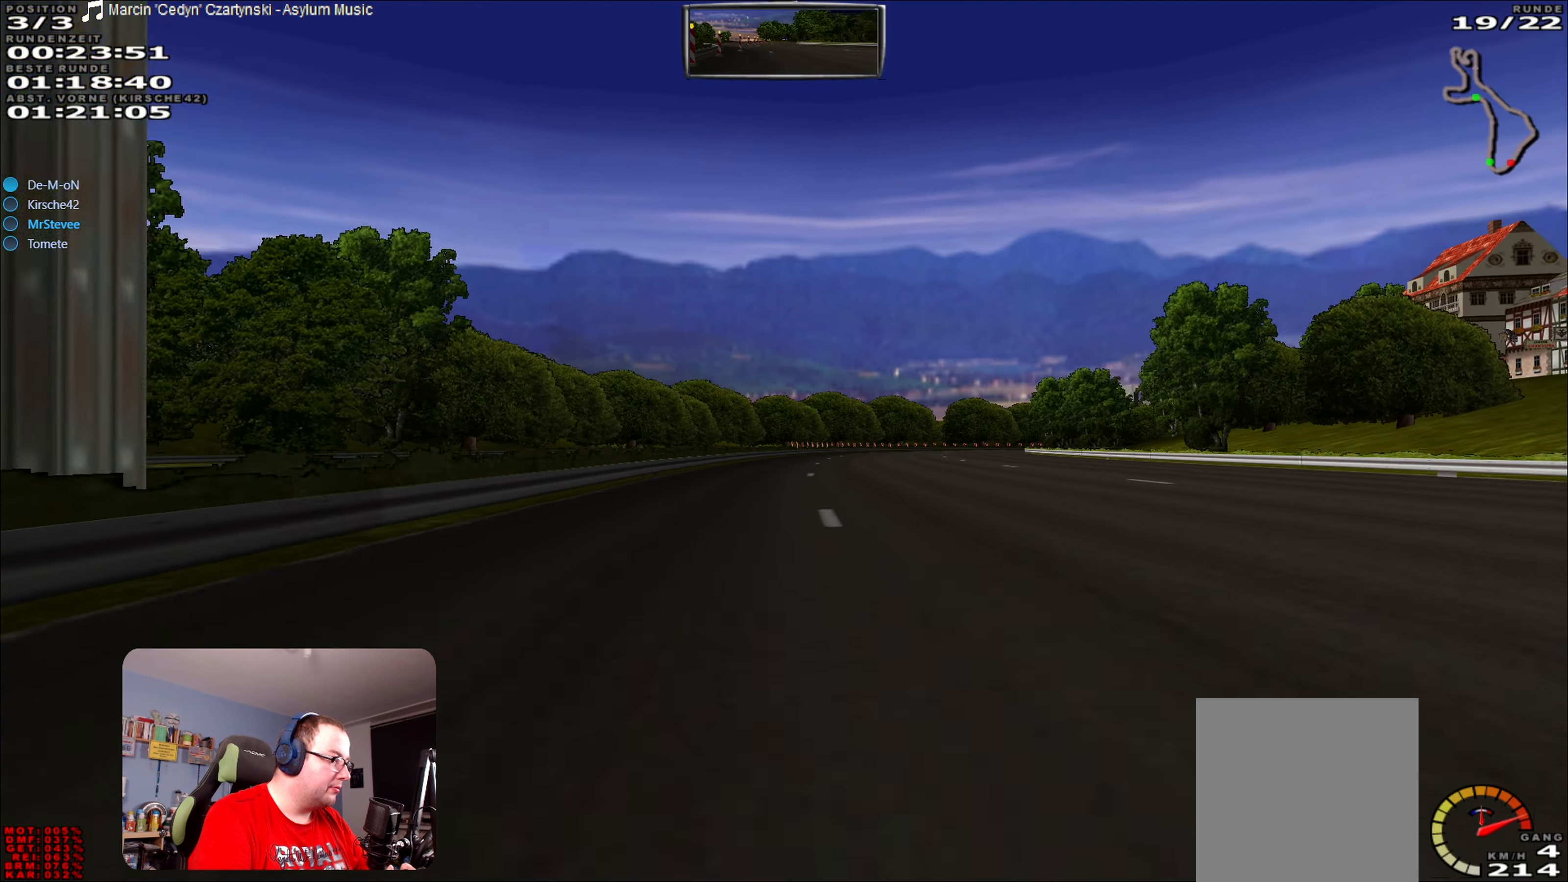
{"buttons": ["R2"], "left_stick": "center", "right_stick": "center", "events": [[150, "left_stick", "center"]]}
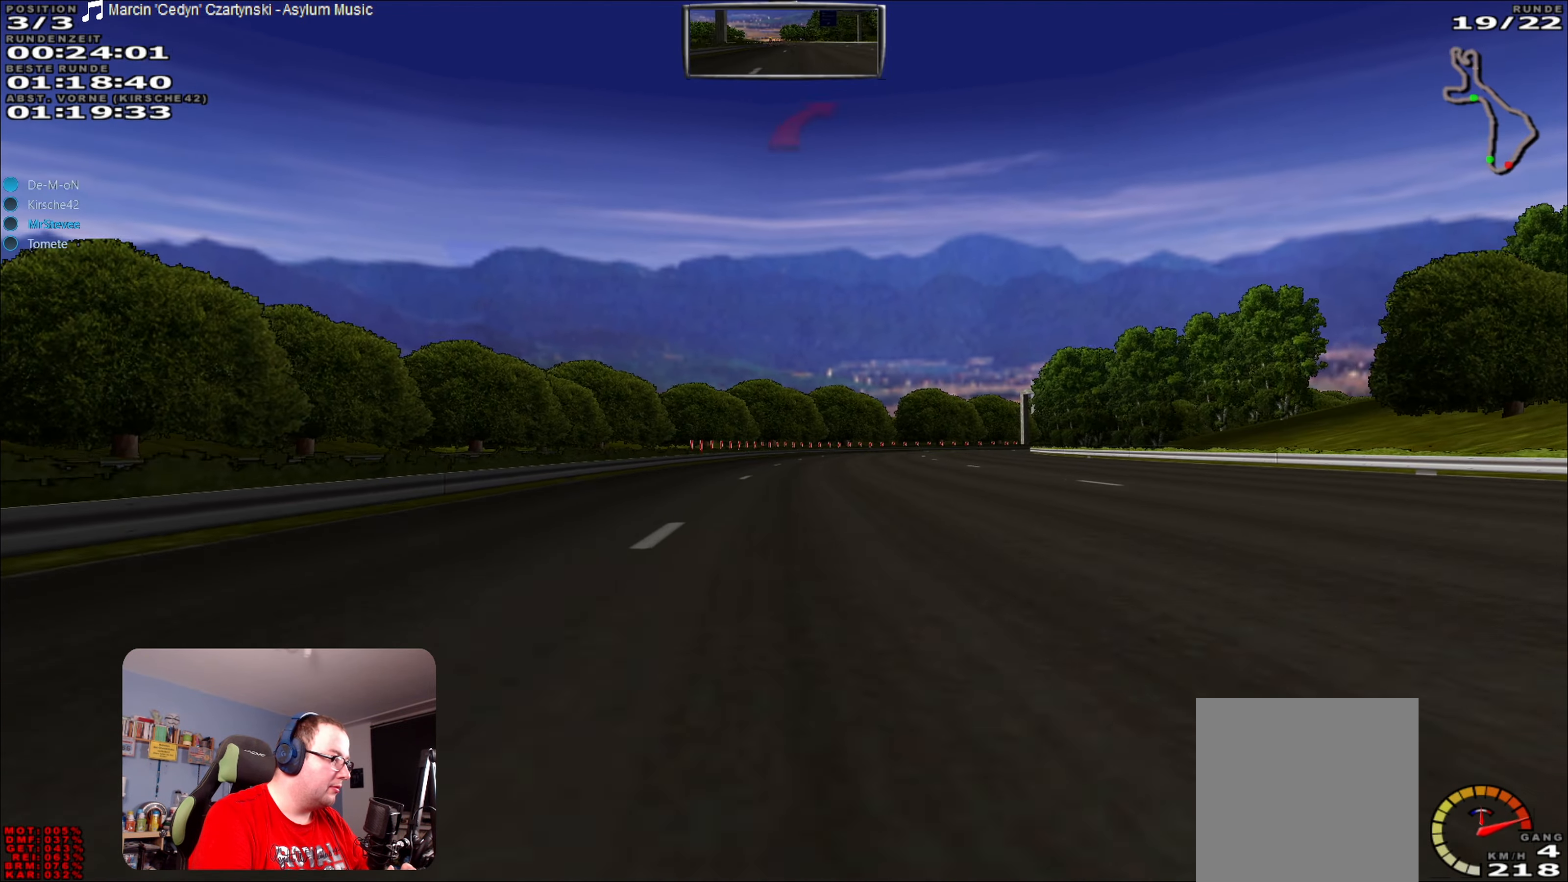
{"buttons": [], "left_stick": "center", "right_stick": "center", "events": [[183, "left_stick", "right"], [400, "R2", "up"], [417, "left_stick", "center"]]}
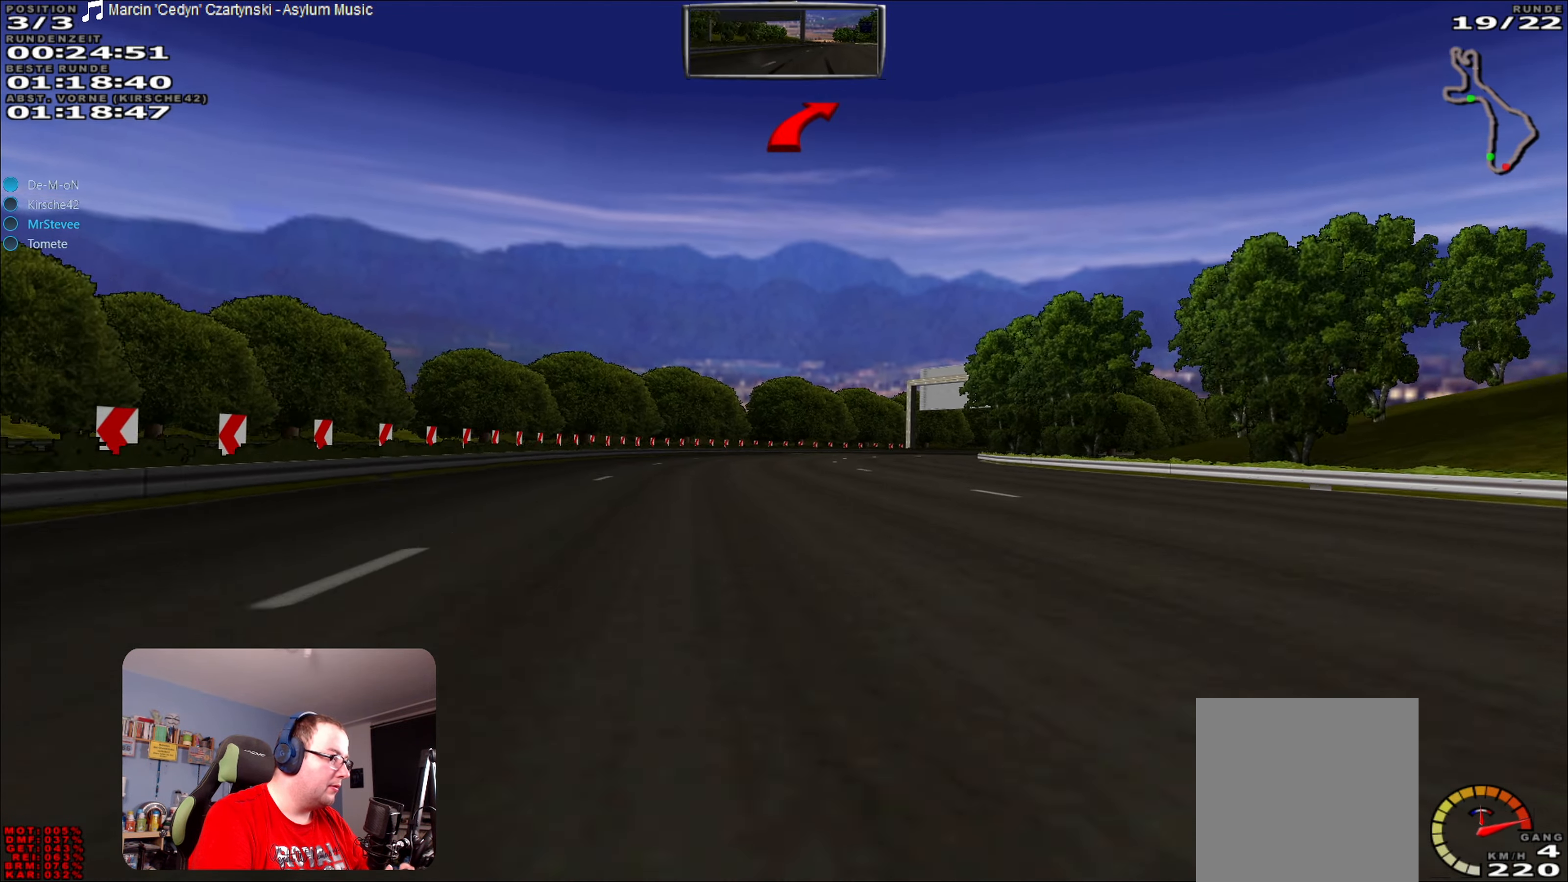
{"buttons": ["L2"], "left_stick": "right", "right_stick": "center", "events": [[50, "L2", "down"], [233, "left_stick", "right"], [383, "left_stick", "center"], [400, "L2", "up"], [433, "L2", "down"], [450, "left_stick", "right"]]}
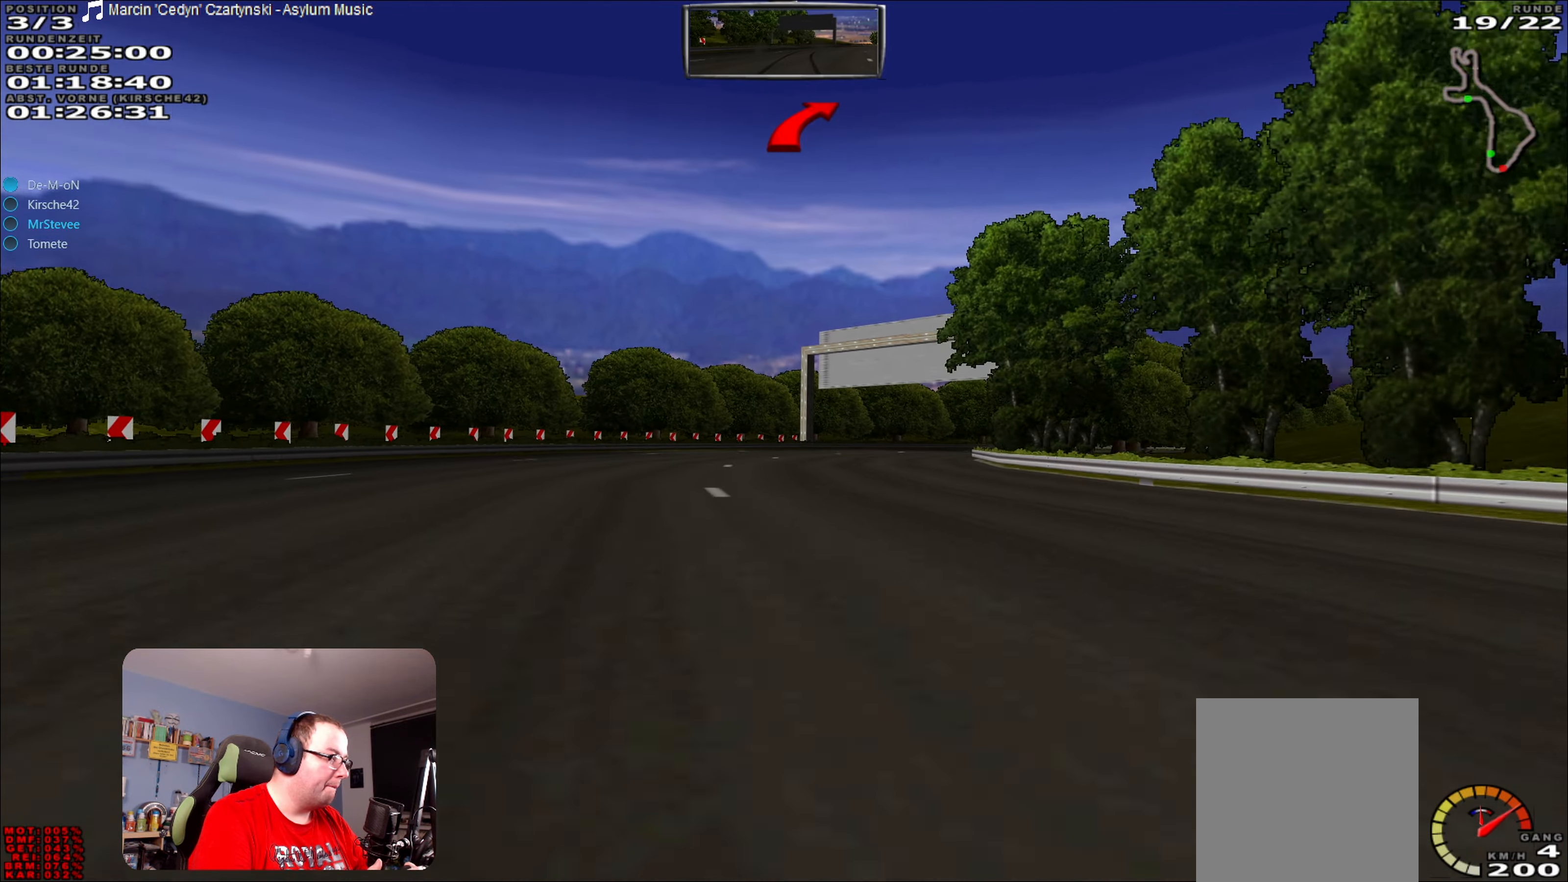
{"buttons": [], "left_stick": "right", "right_stick": "center", "events": [[83, "L2", "up"], [117, "left_stick", "center"], [484, "left_stick", "right"]]}
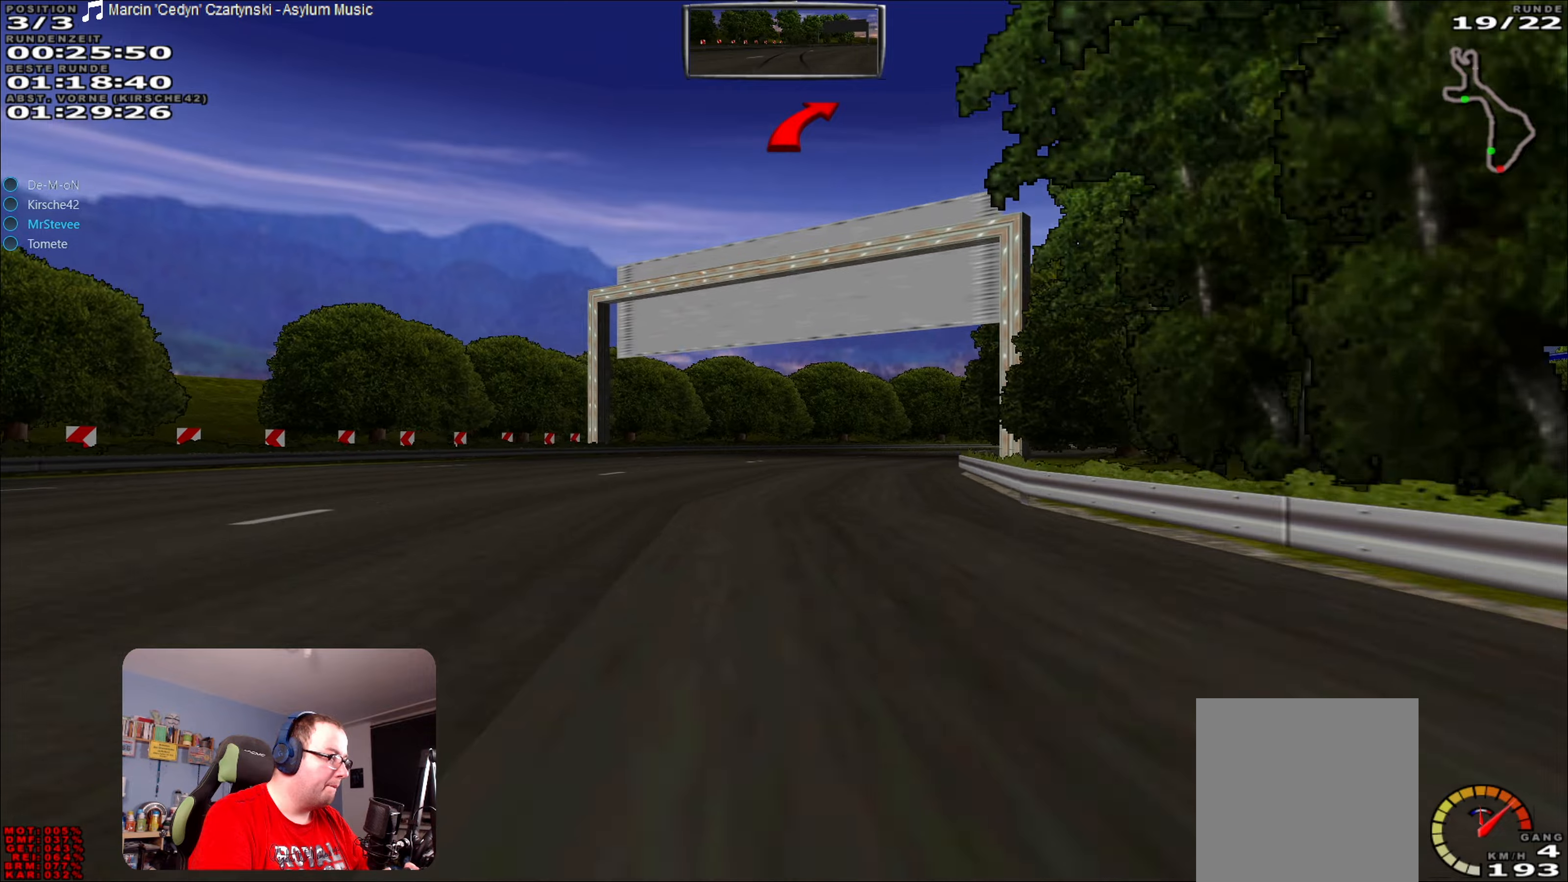
{"buttons": [], "left_stick": "right", "right_stick": "center", "events": [[50, "L2", "down"], [217, "L2", "up"], [267, "left_stick", "center"], [434, "left_stick", "right"]]}
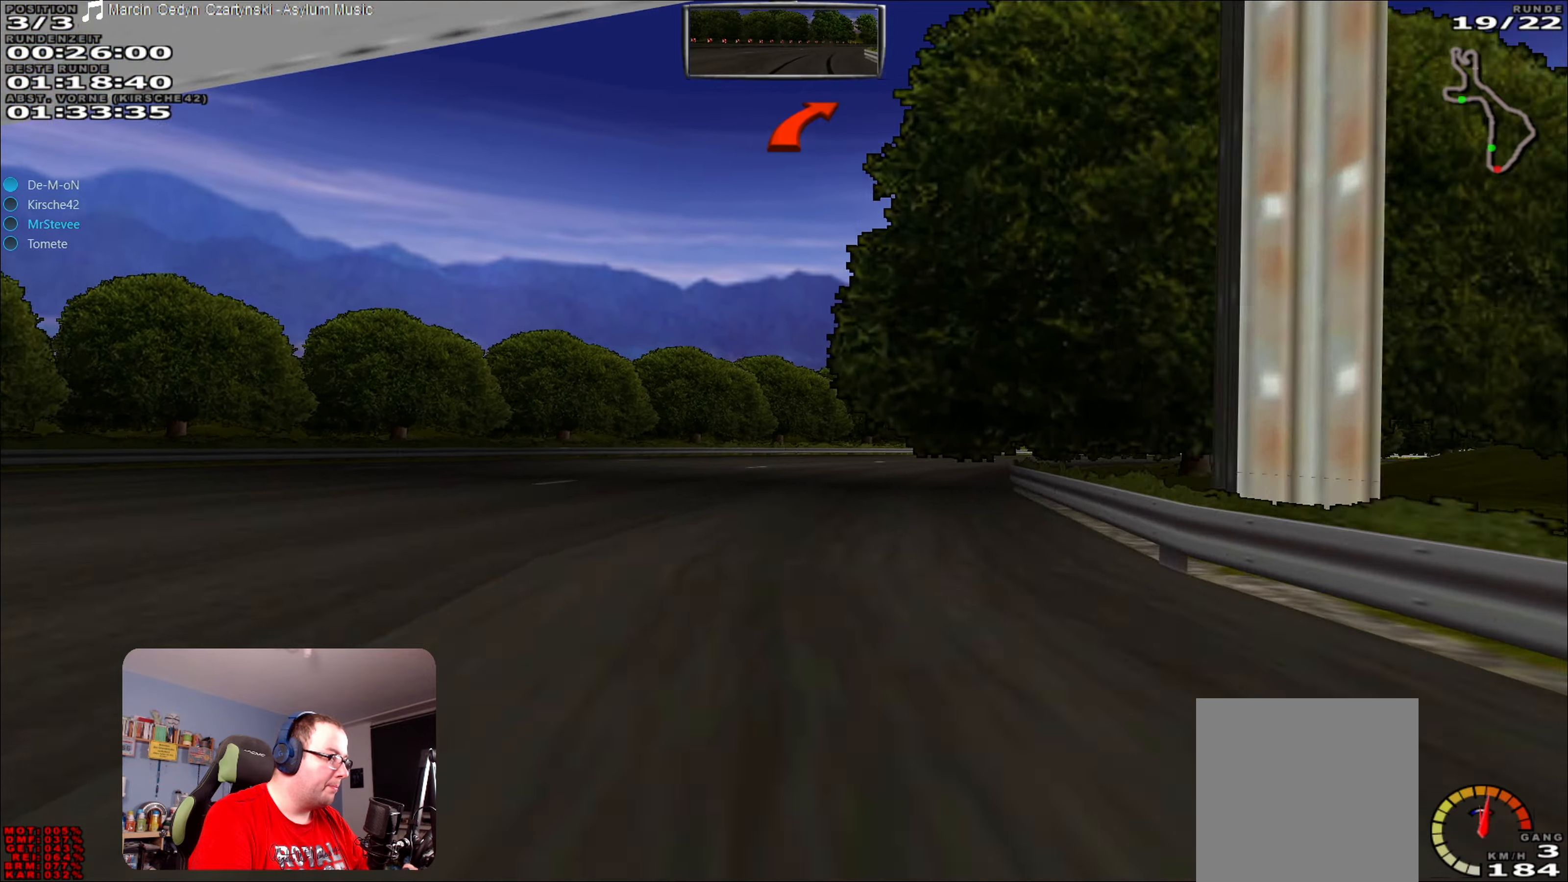
{"buttons": ["L2"], "left_stick": "right", "right_stick": "center", "events": [[50, "R2", "down"], [250, "R2", "up"], [400, "L2", "down"]]}
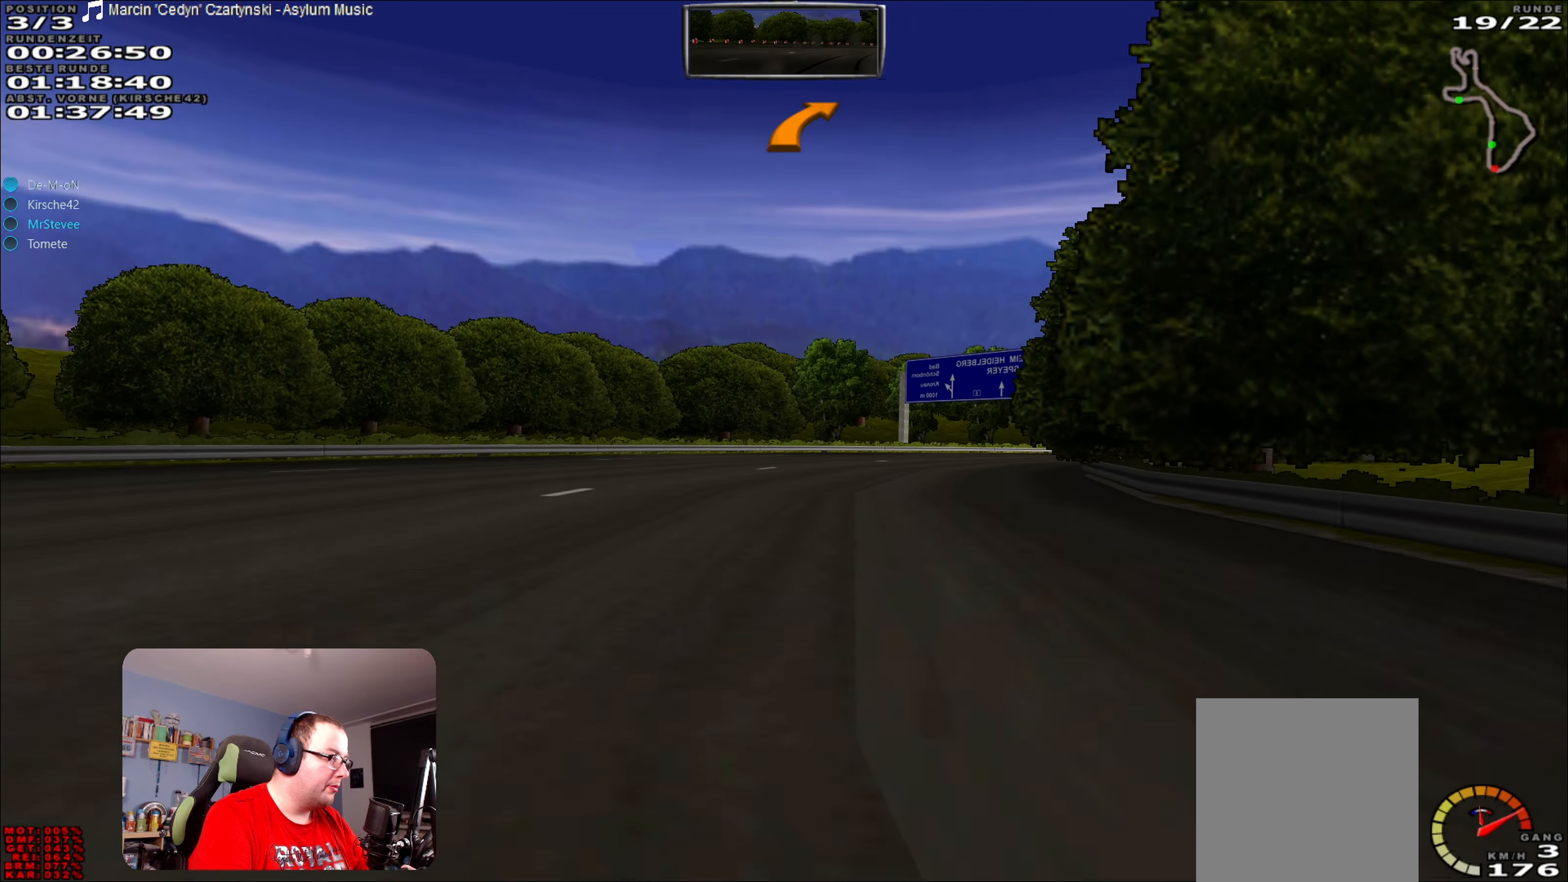
{"buttons": [], "left_stick": "right", "right_stick": "center", "events": [[200, "L2", "up"], [200, "left_stick", "center"], [467, "left_stick", "right"]]}
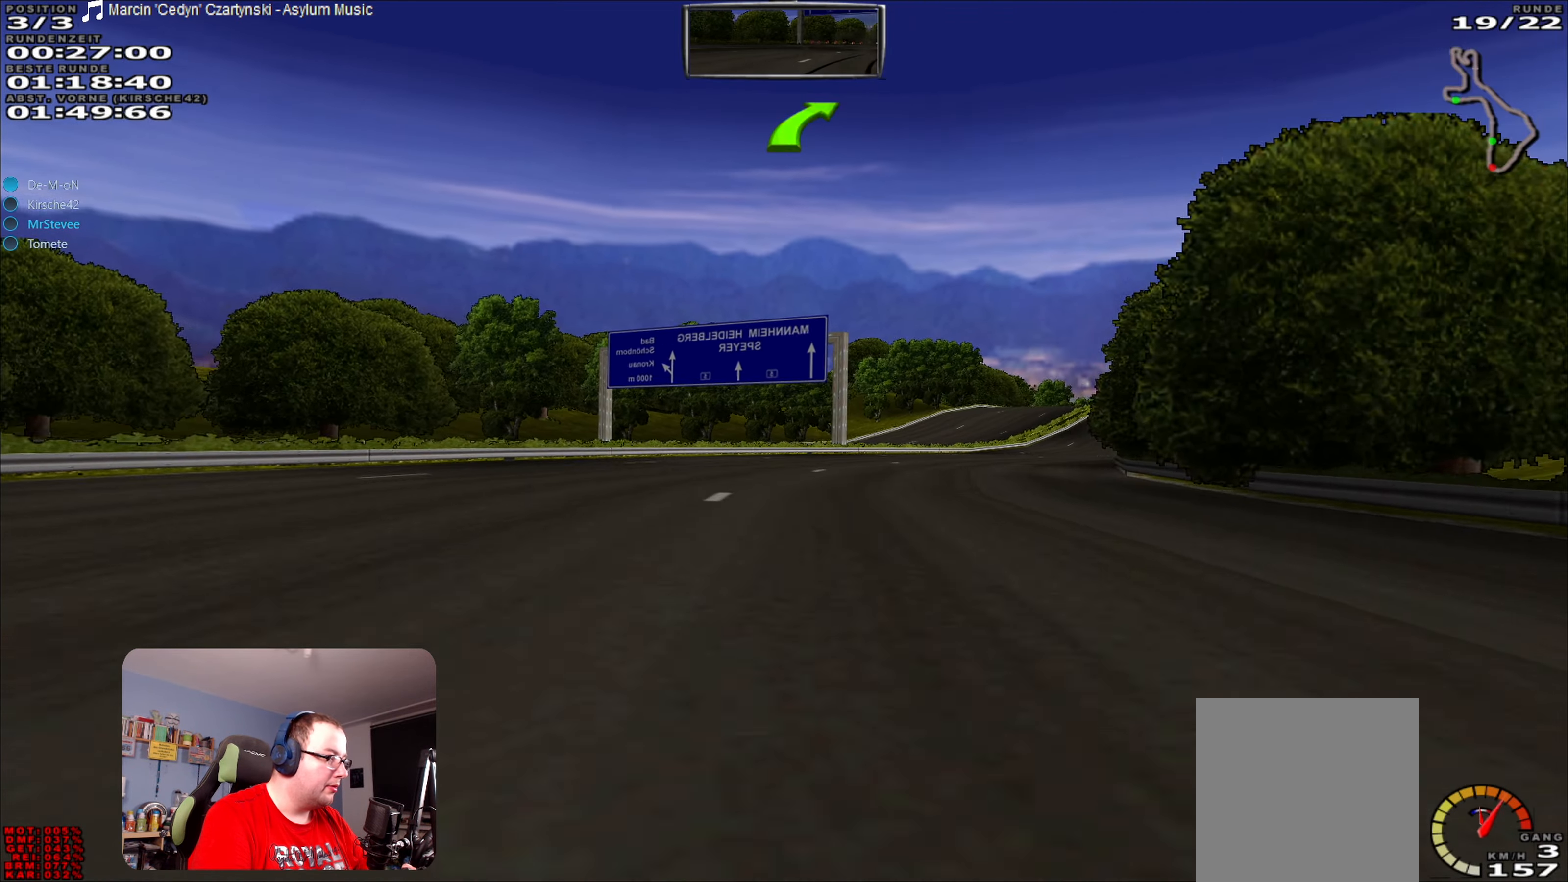
{"buttons": ["A", "R2"], "left_stick": "center", "right_stick": "center", "events": [[234, "R2", "down"], [300, "A", "down"], [417, "left_stick", "center"]]}
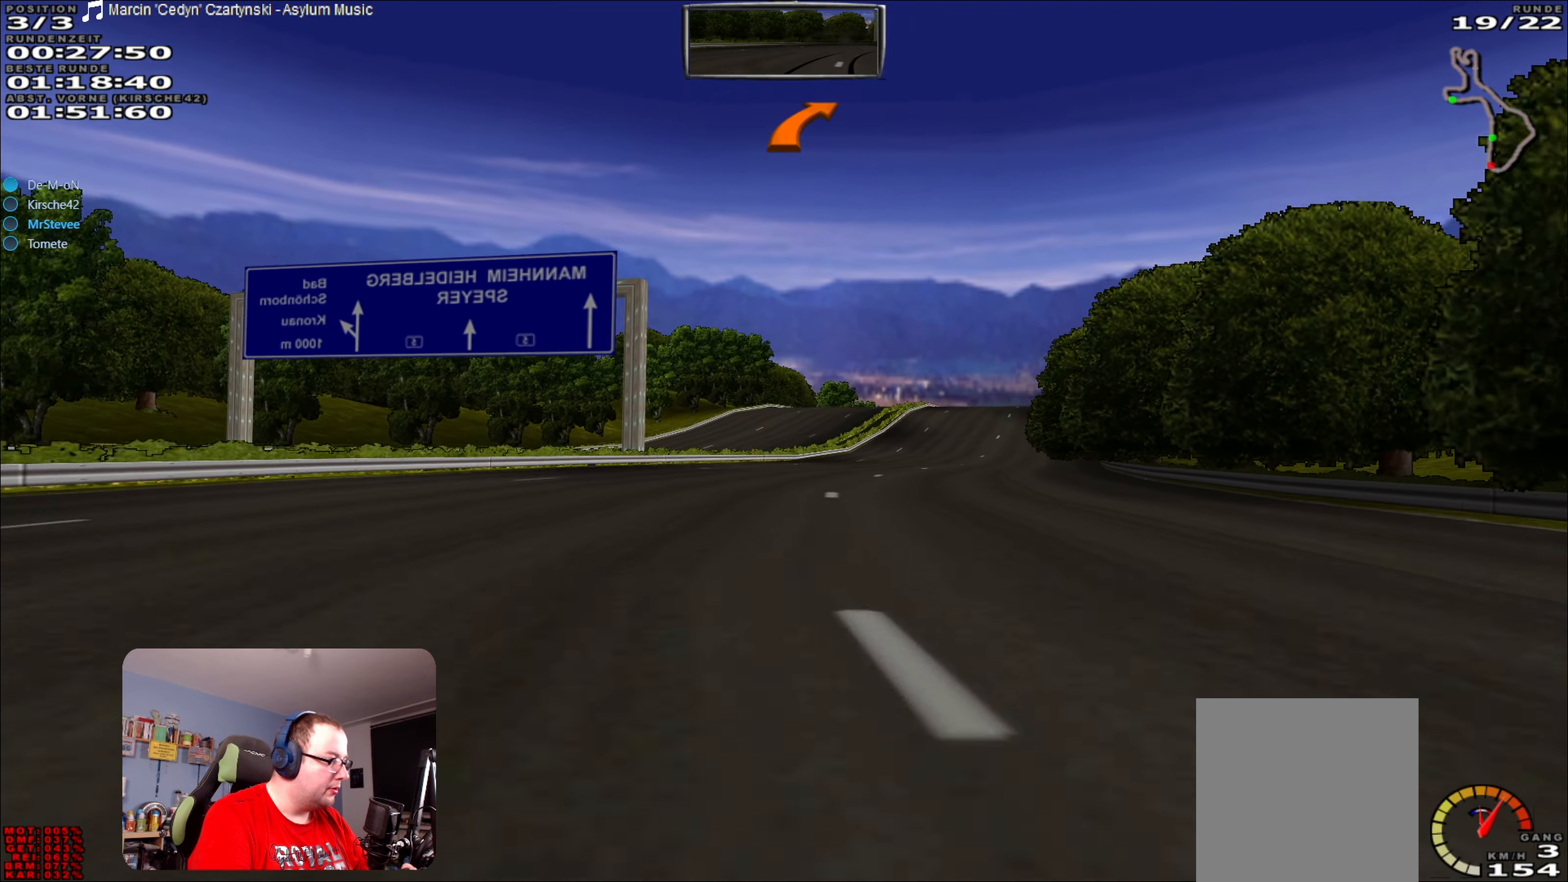
{"buttons": ["A", "R2"], "left_stick": "center", "right_stick": "center", "events": [[284, "left_stick", "right"], [450, "left_stick", "center"]]}
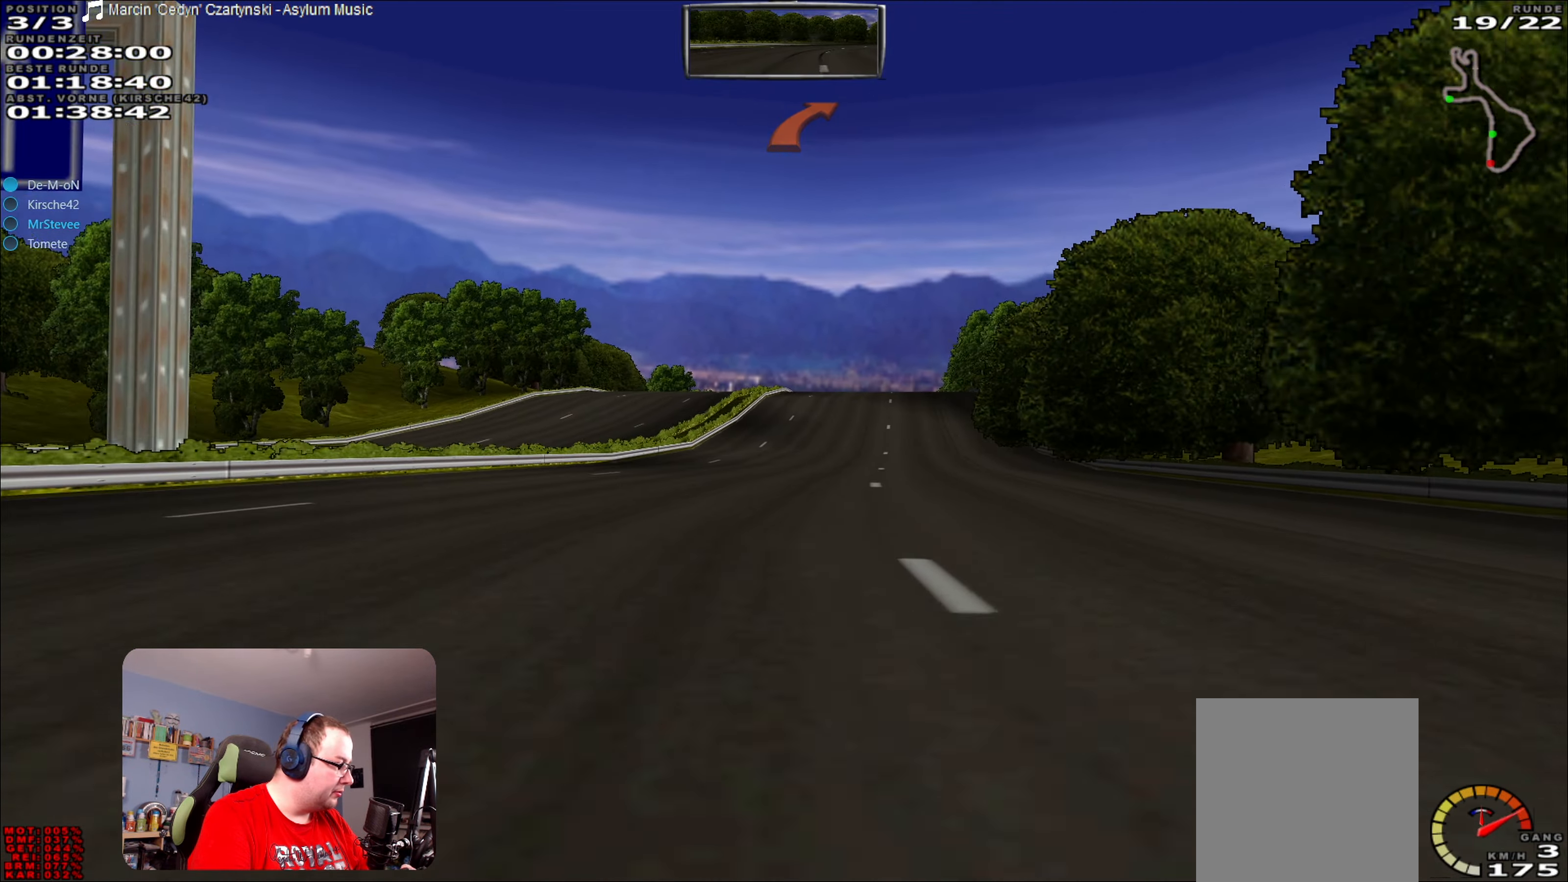
{"buttons": ["A", "R2"], "left_stick": "right", "right_stick": "center", "events": [[500, "left_stick", "right"]]}
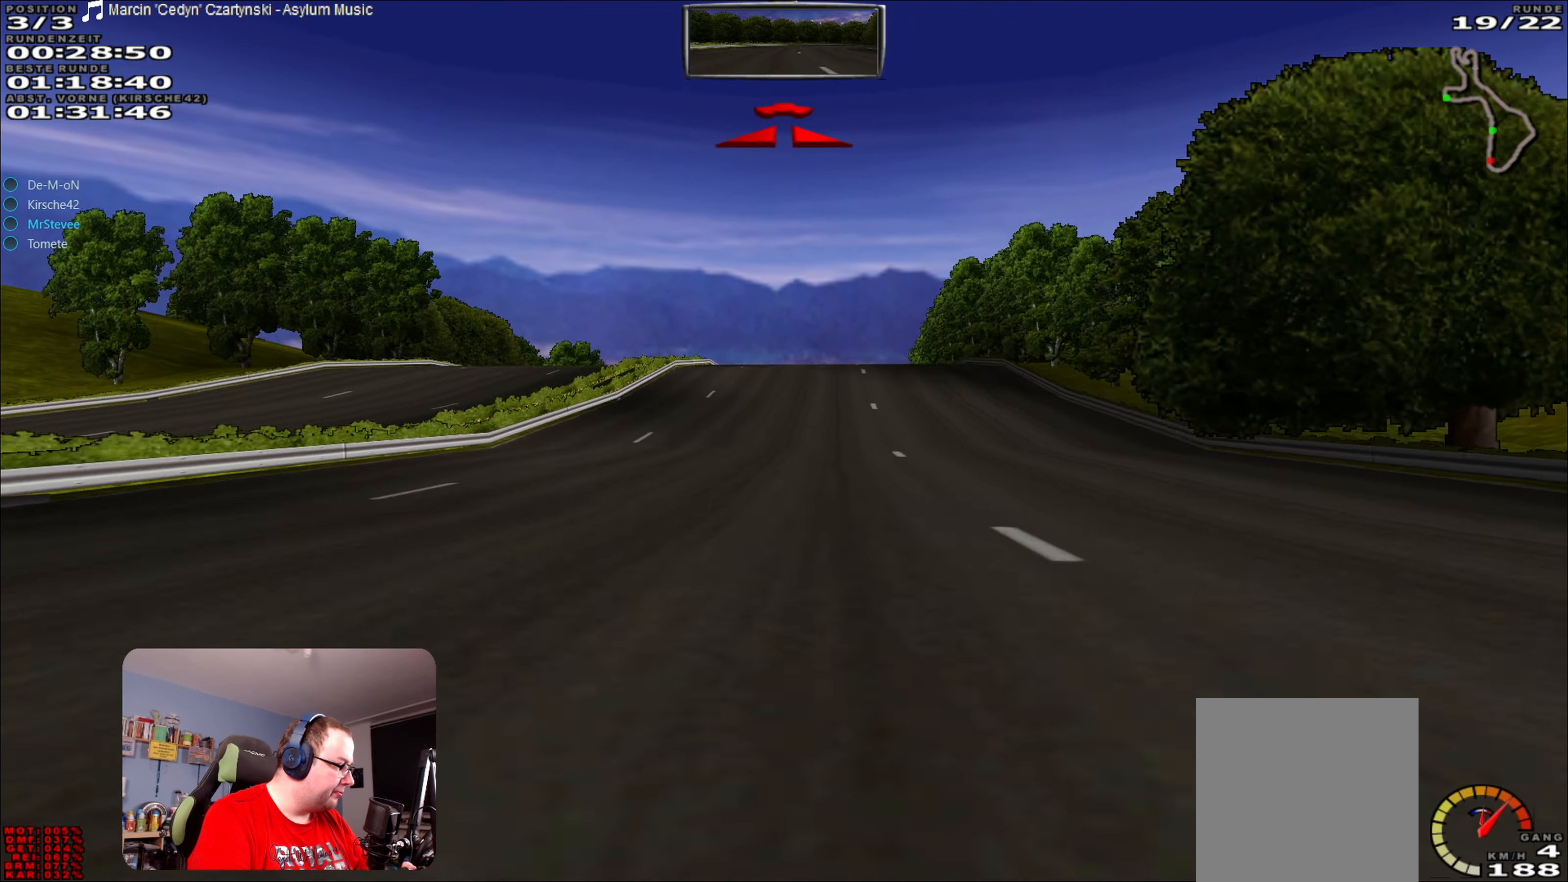
{"buttons": ["A", "R2"], "left_stick": "center", "right_stick": "center", "events": [[117, "left_stick", "center"]]}
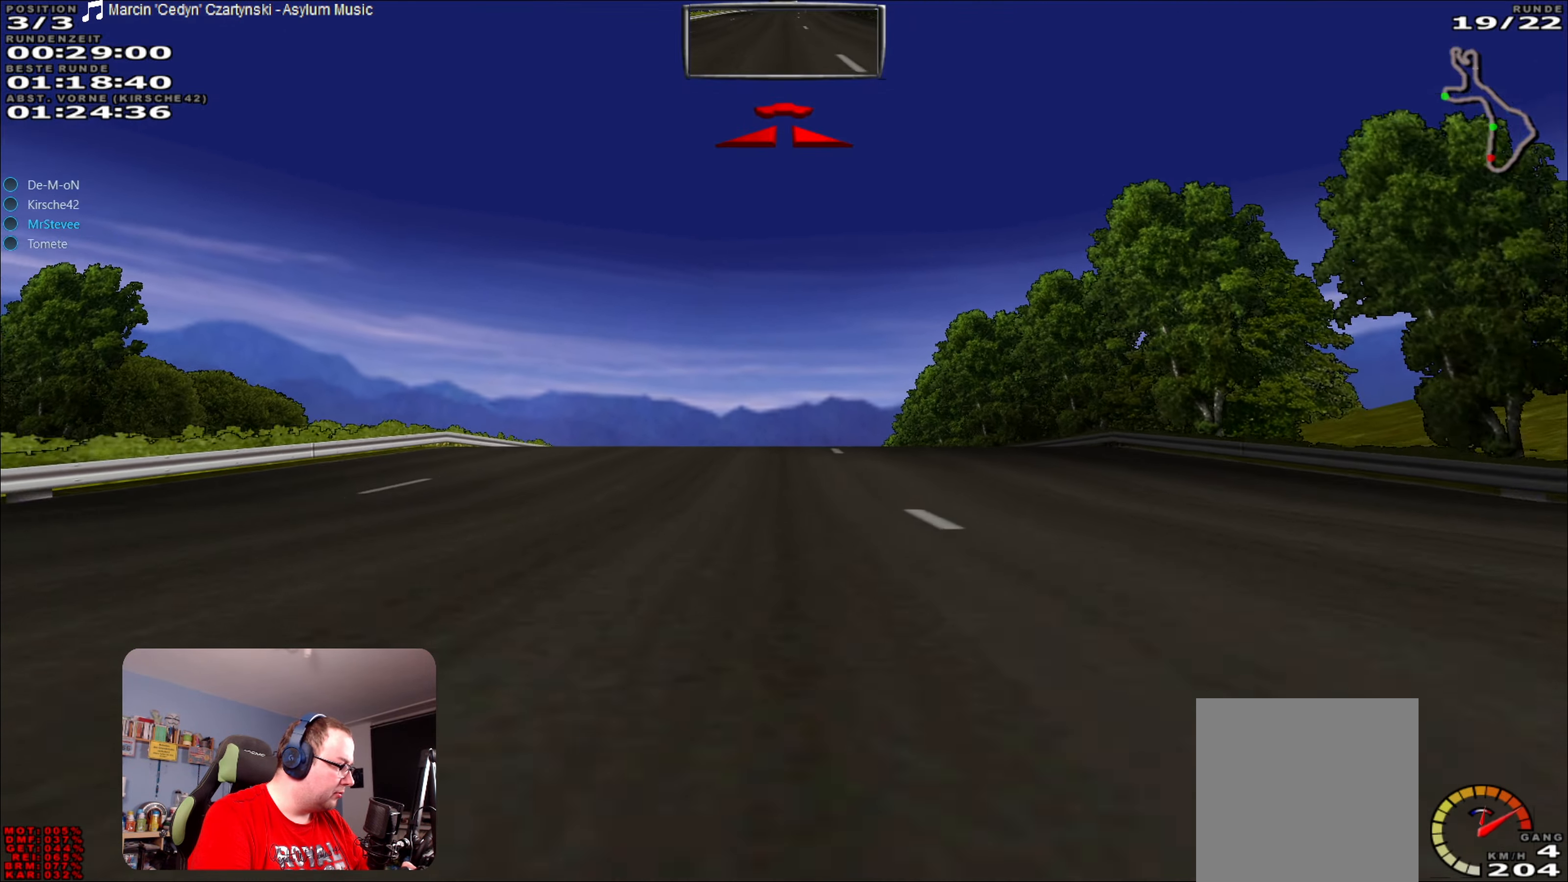
{"buttons": ["R2"], "left_stick": "right", "right_stick": "center", "events": [[267, "A", "up"], [500, "left_stick", "right"]]}
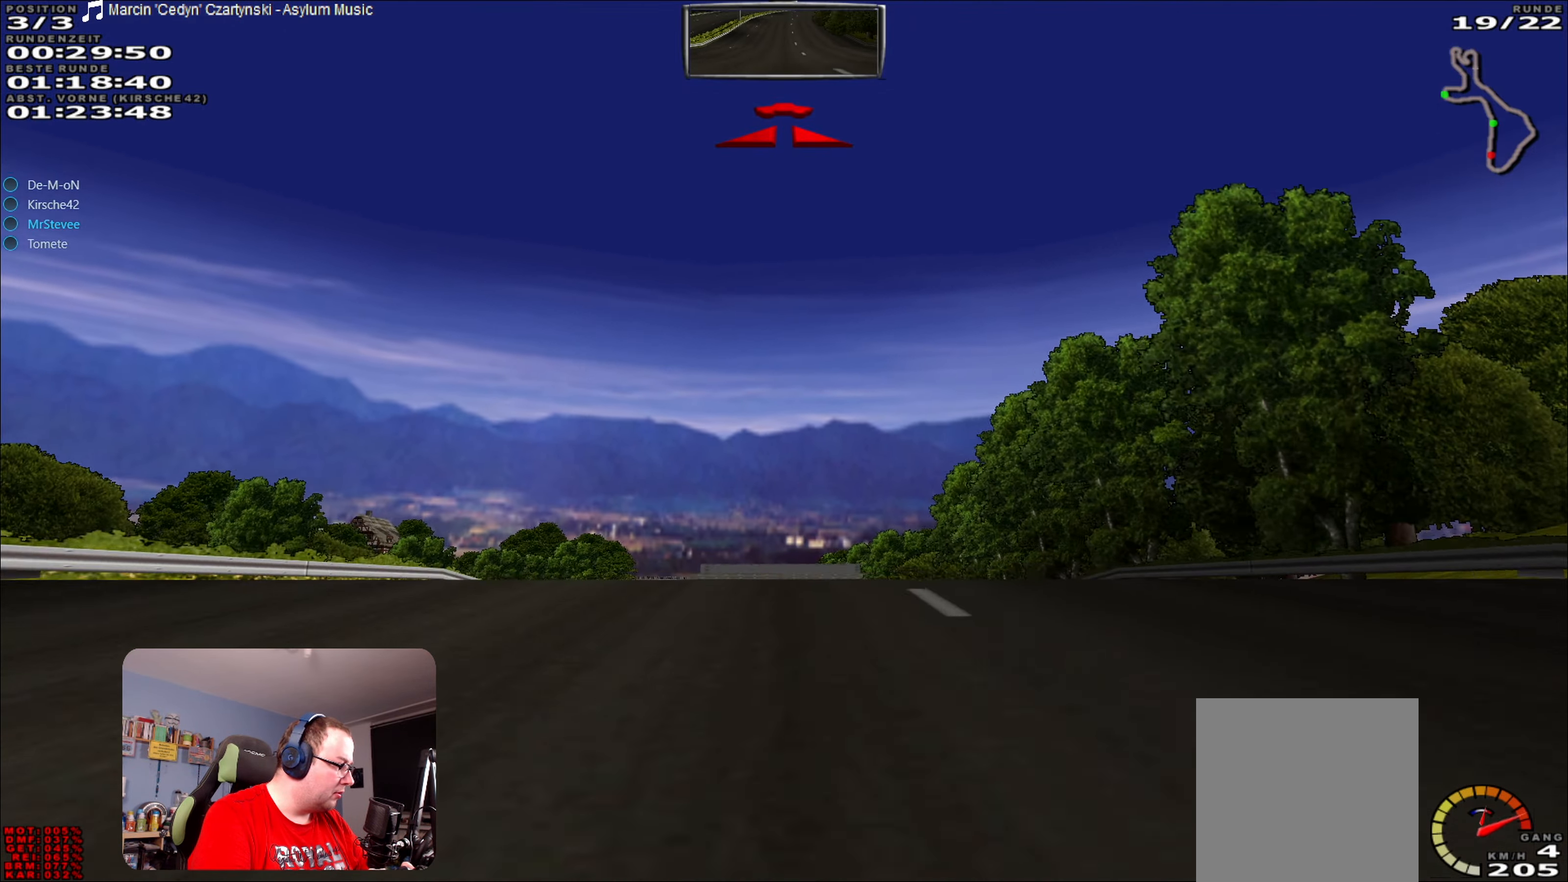
{"buttons": ["R2"], "left_stick": "center", "right_stick": "center", "events": [[84, "left_stick", "center"]]}
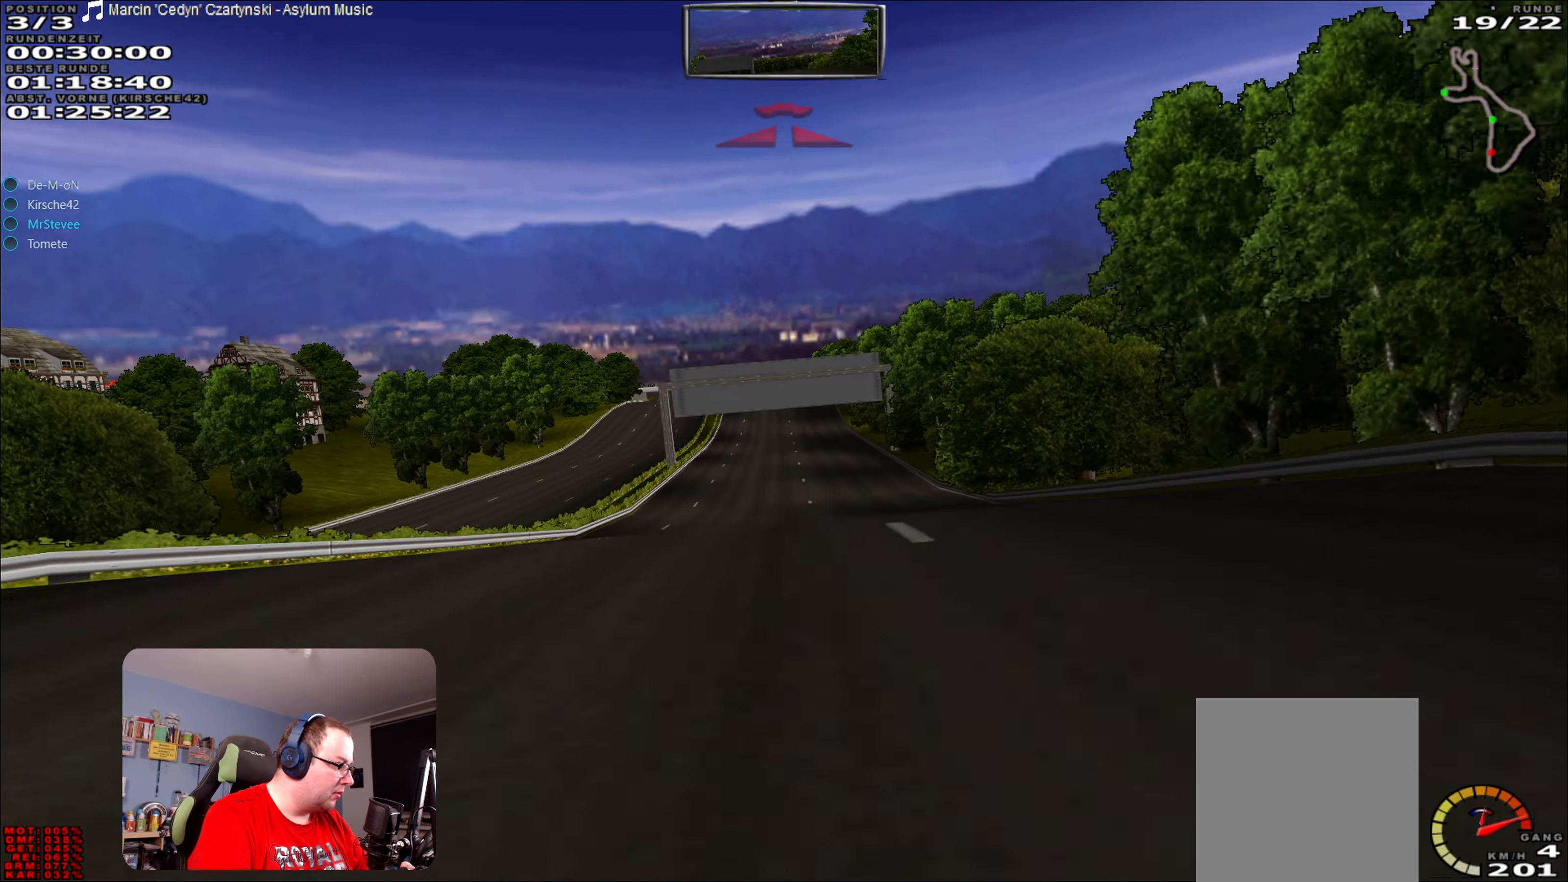
{"buttons": ["R2"], "left_stick": "center", "right_stick": "center", "events": []}
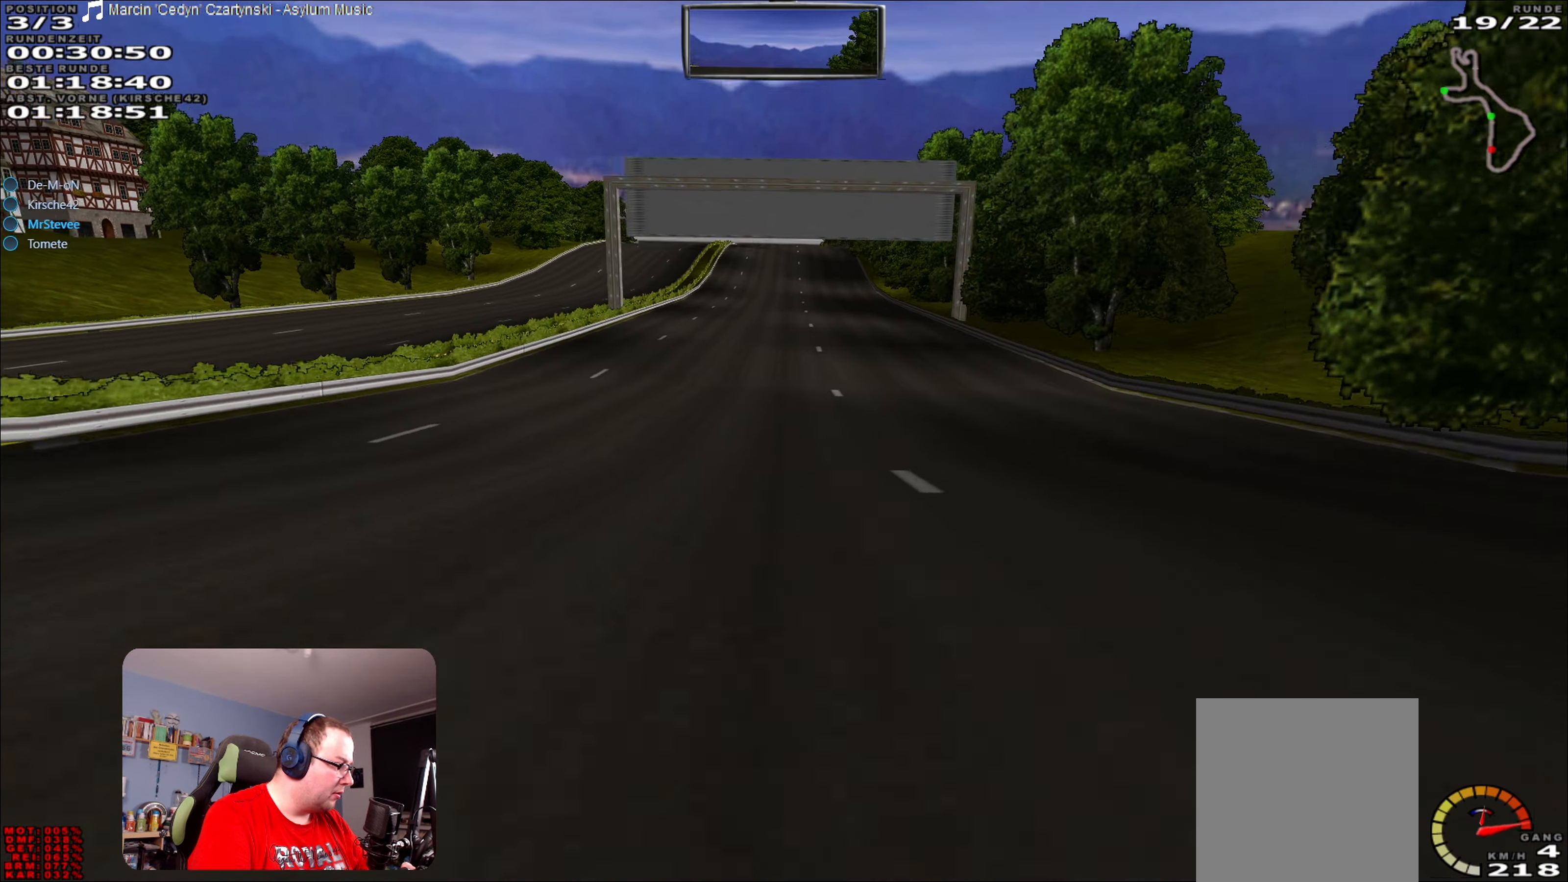
{"buttons": ["R2"], "left_stick": "right", "right_stick": "center", "events": [[483, "left_stick", "right"]]}
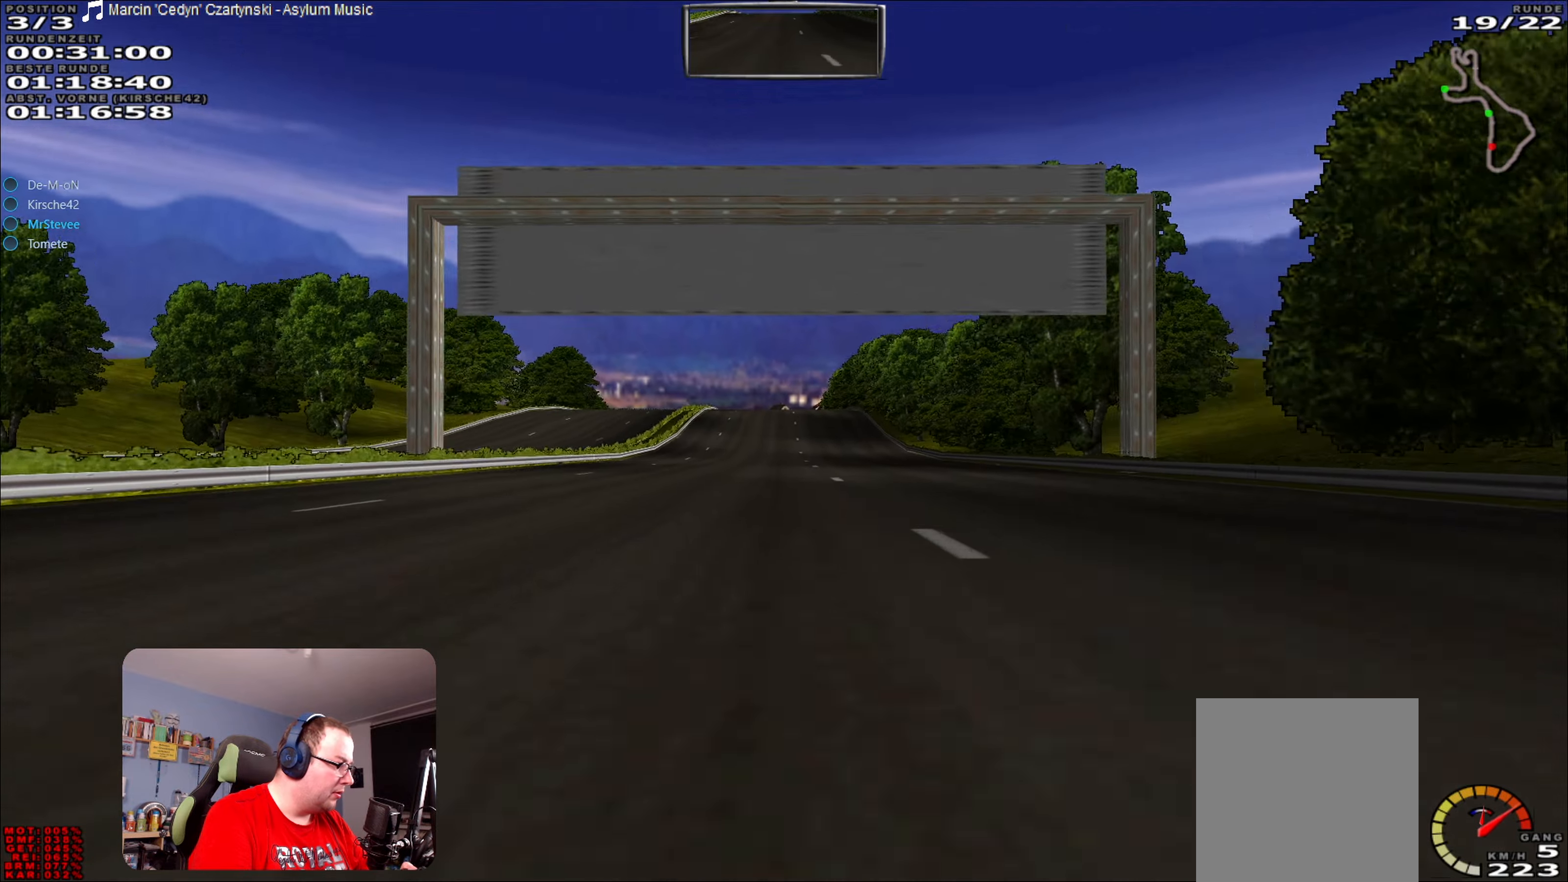
{"buttons": ["R2"], "left_stick": "left", "right_stick": "center", "events": [[83, "left_stick", "center"], [433, "left_stick", "left"]]}
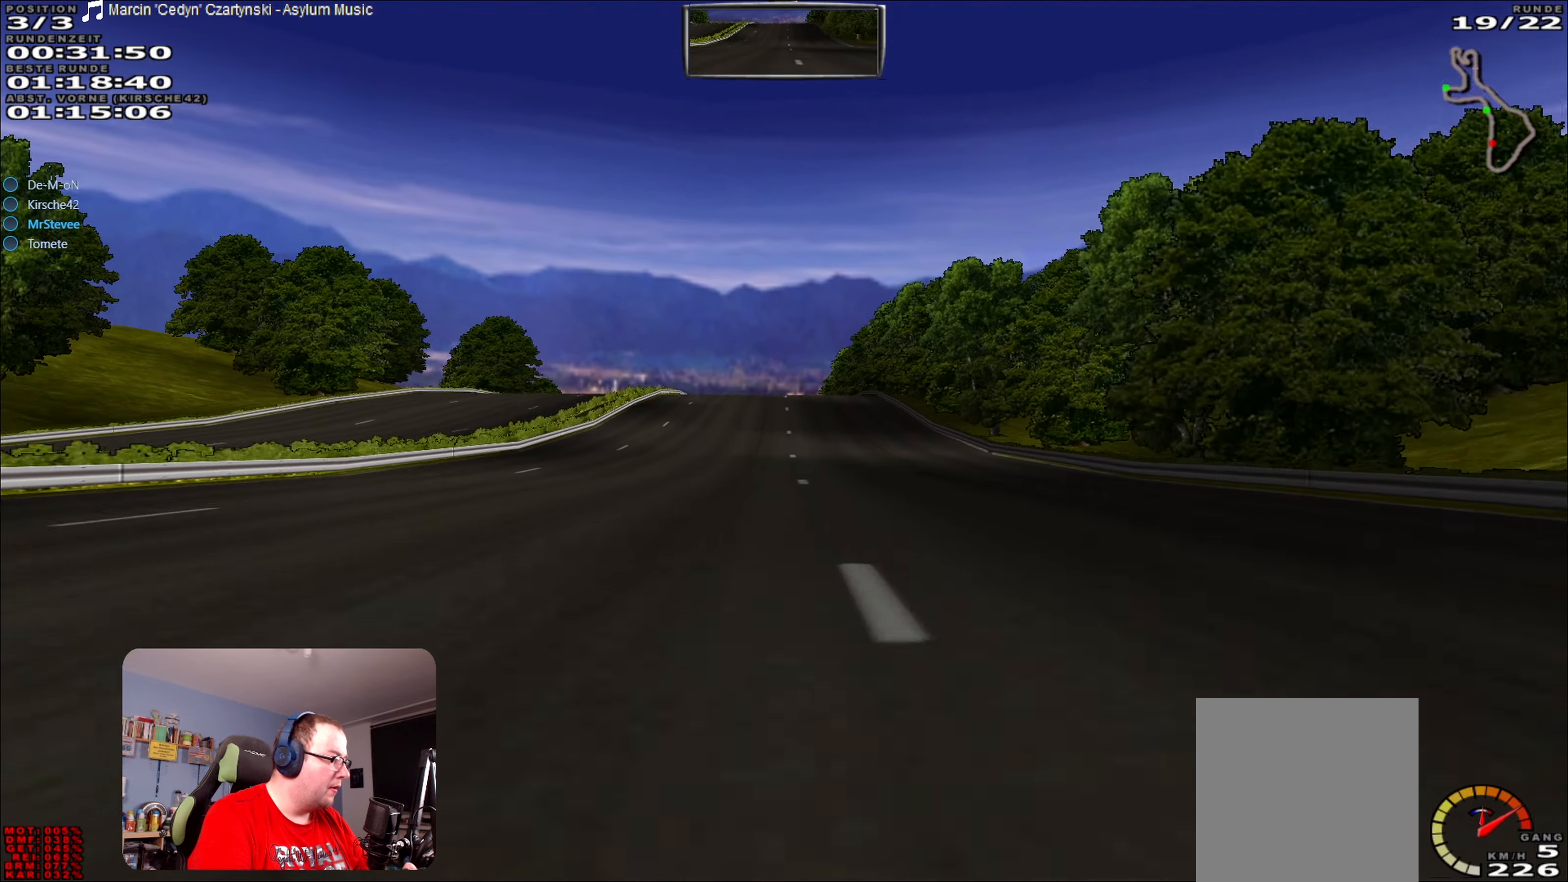
{"buttons": ["R2"], "left_stick": "center", "right_stick": "center", "events": [[33, "left_stick", "center"]]}
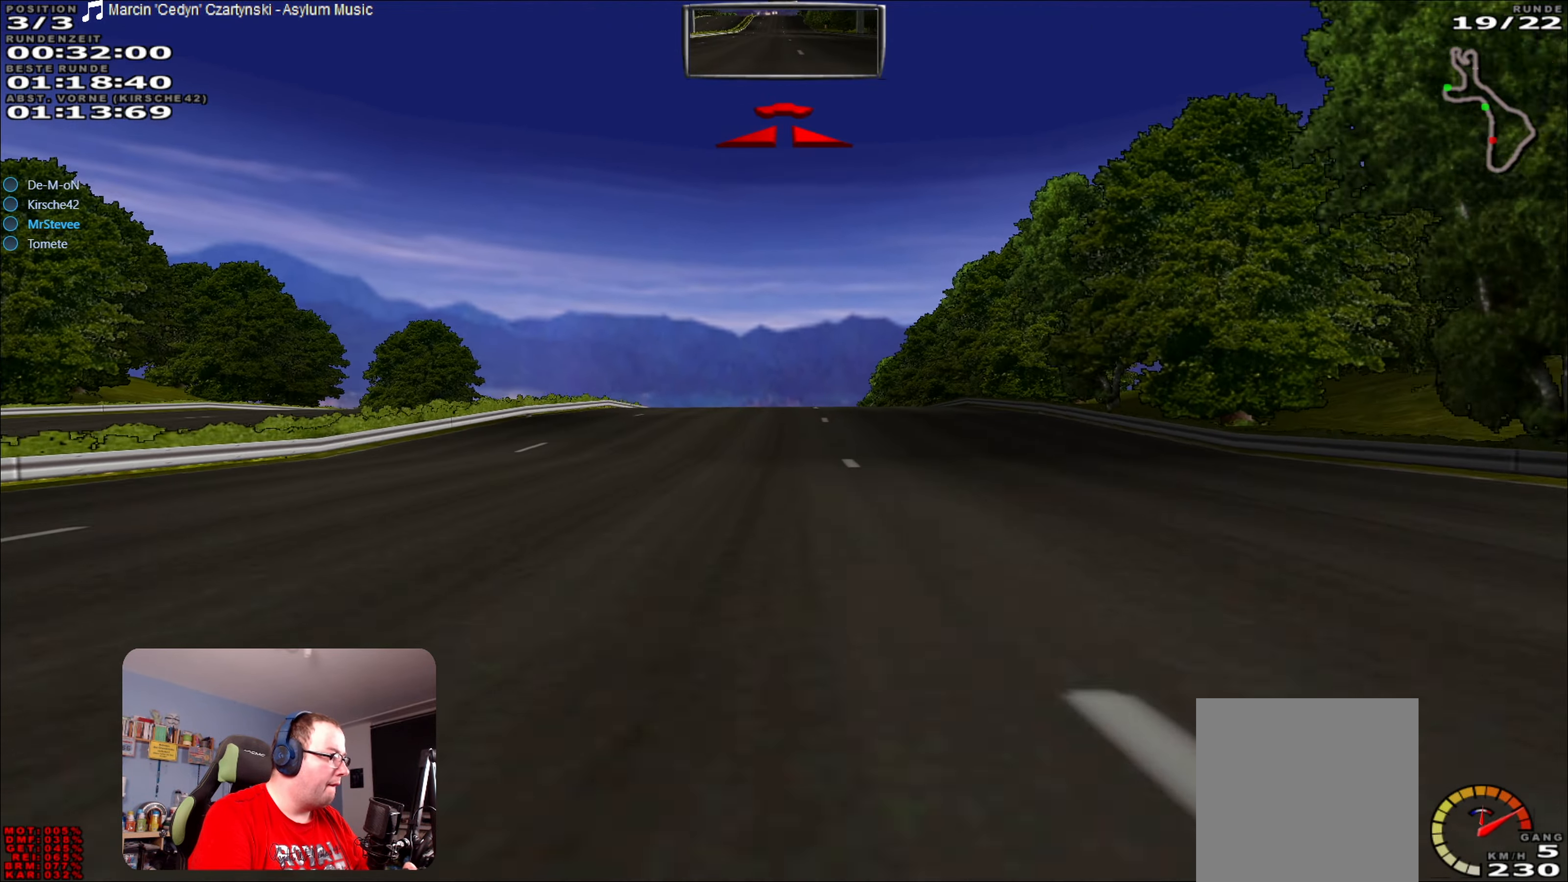
{"buttons": ["A", "R2"], "left_stick": "center", "right_stick": "center", "events": [[100, "A", "down"]]}
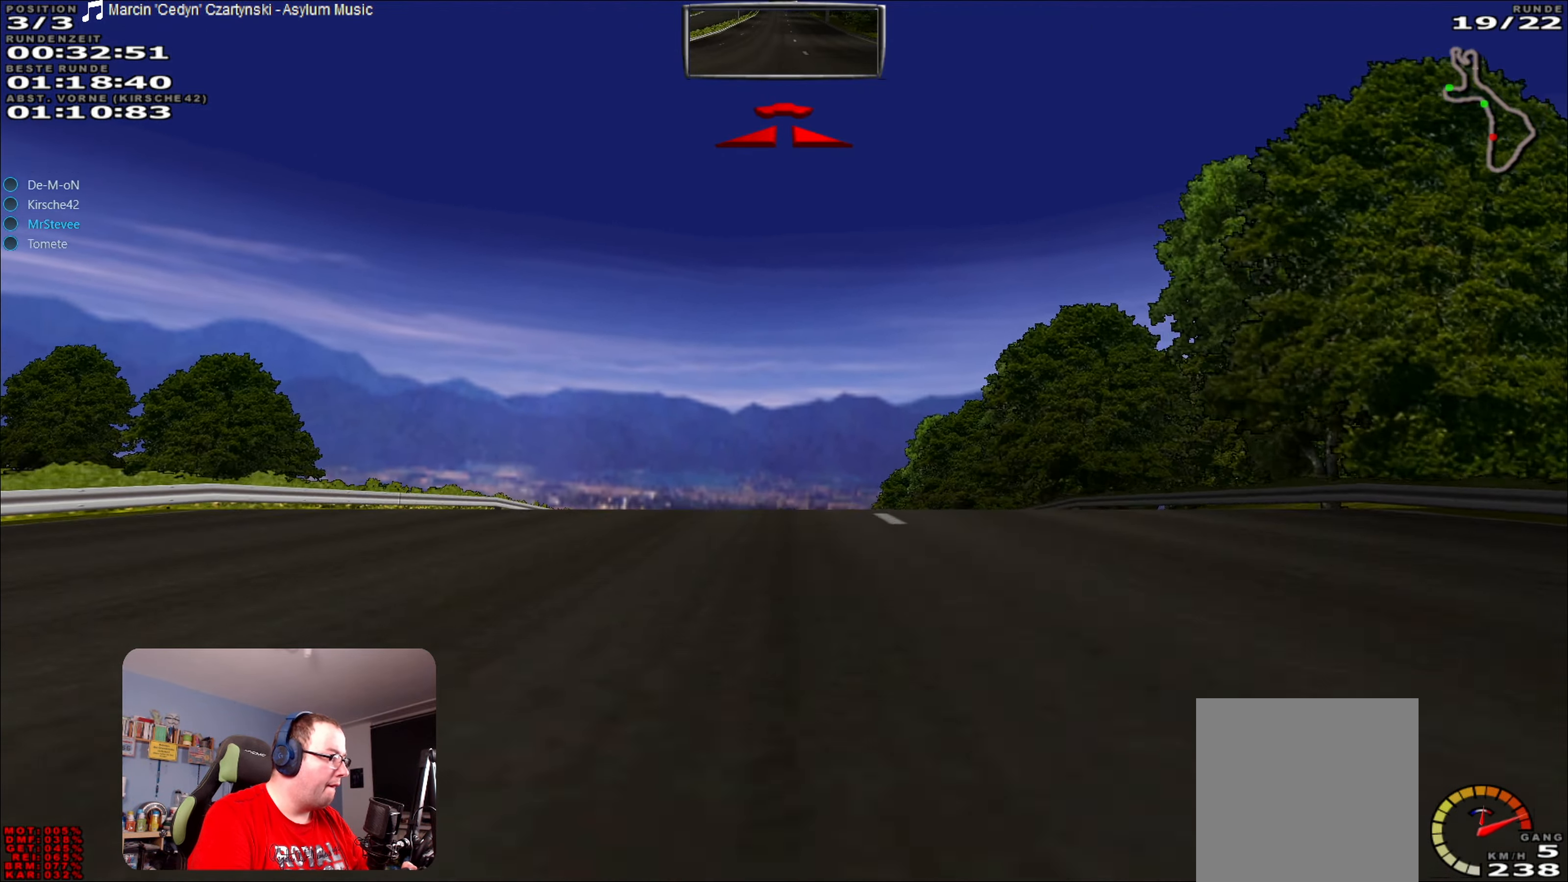
{"buttons": ["A", "R2"], "left_stick": "center", "right_stick": "center", "events": []}
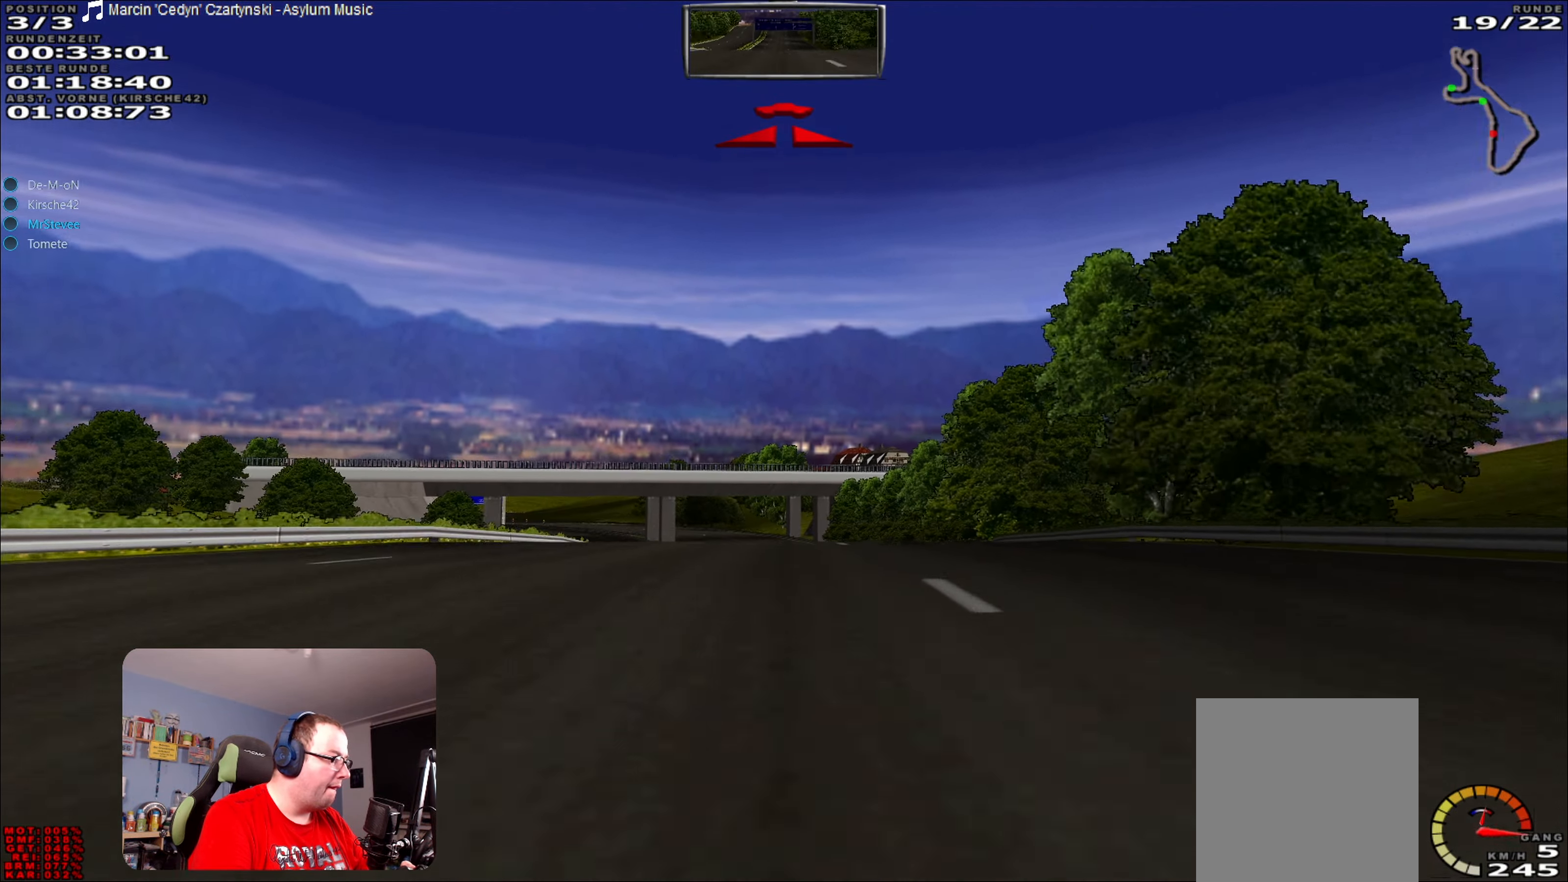
{"buttons": ["R2"], "left_stick": "center", "right_stick": "center", "events": [[66, "A", "up"]]}
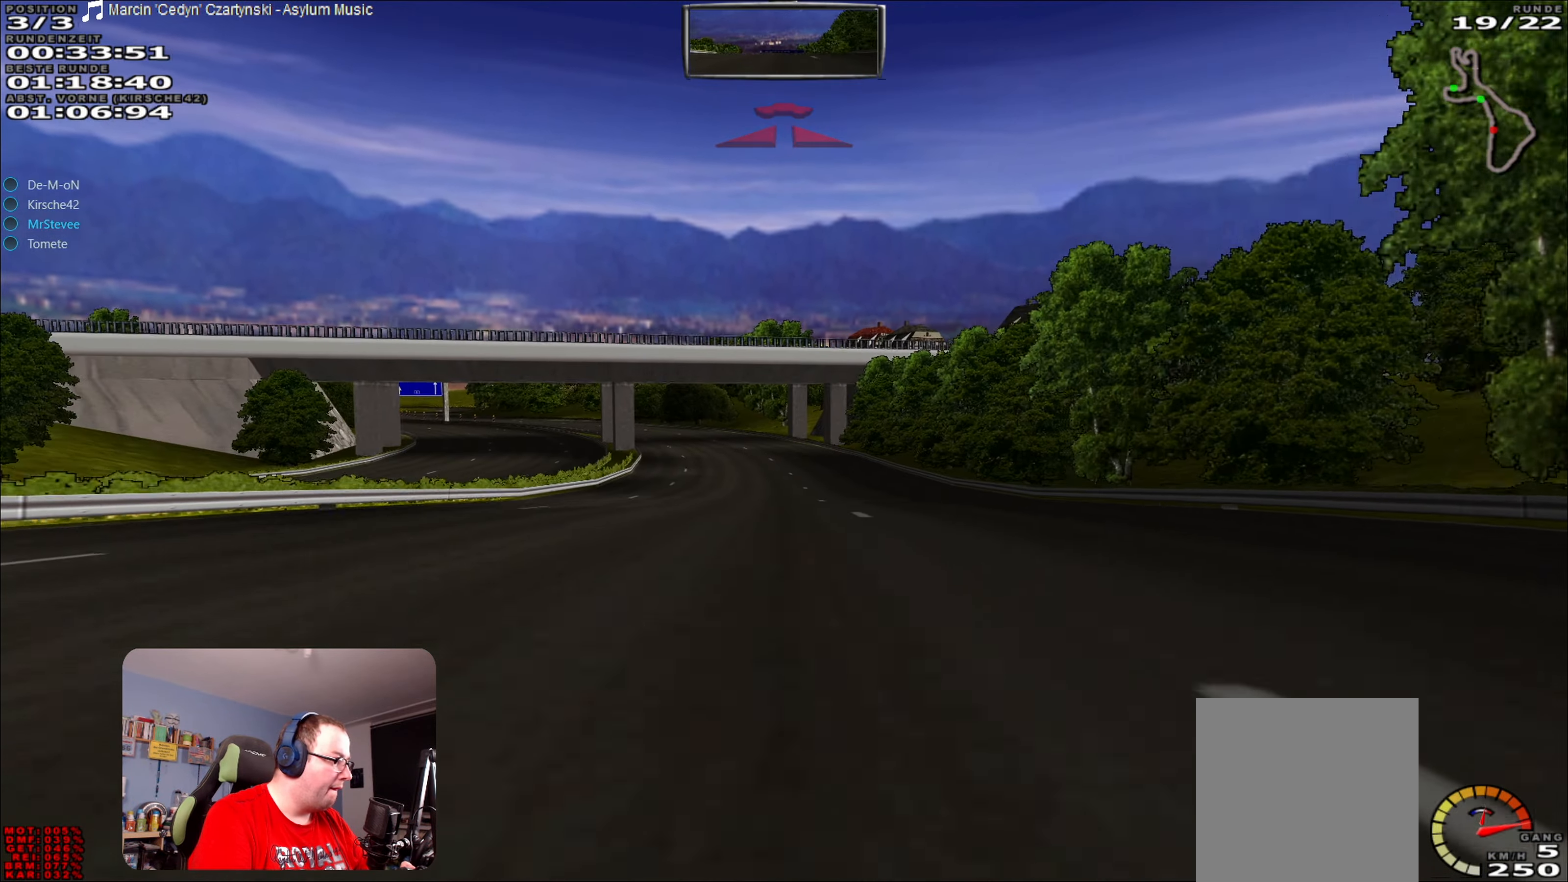
{"buttons": ["R2"], "left_stick": "center", "right_stick": "center", "events": [[416, "left_stick", "left"], [483, "left_stick", "center"]]}
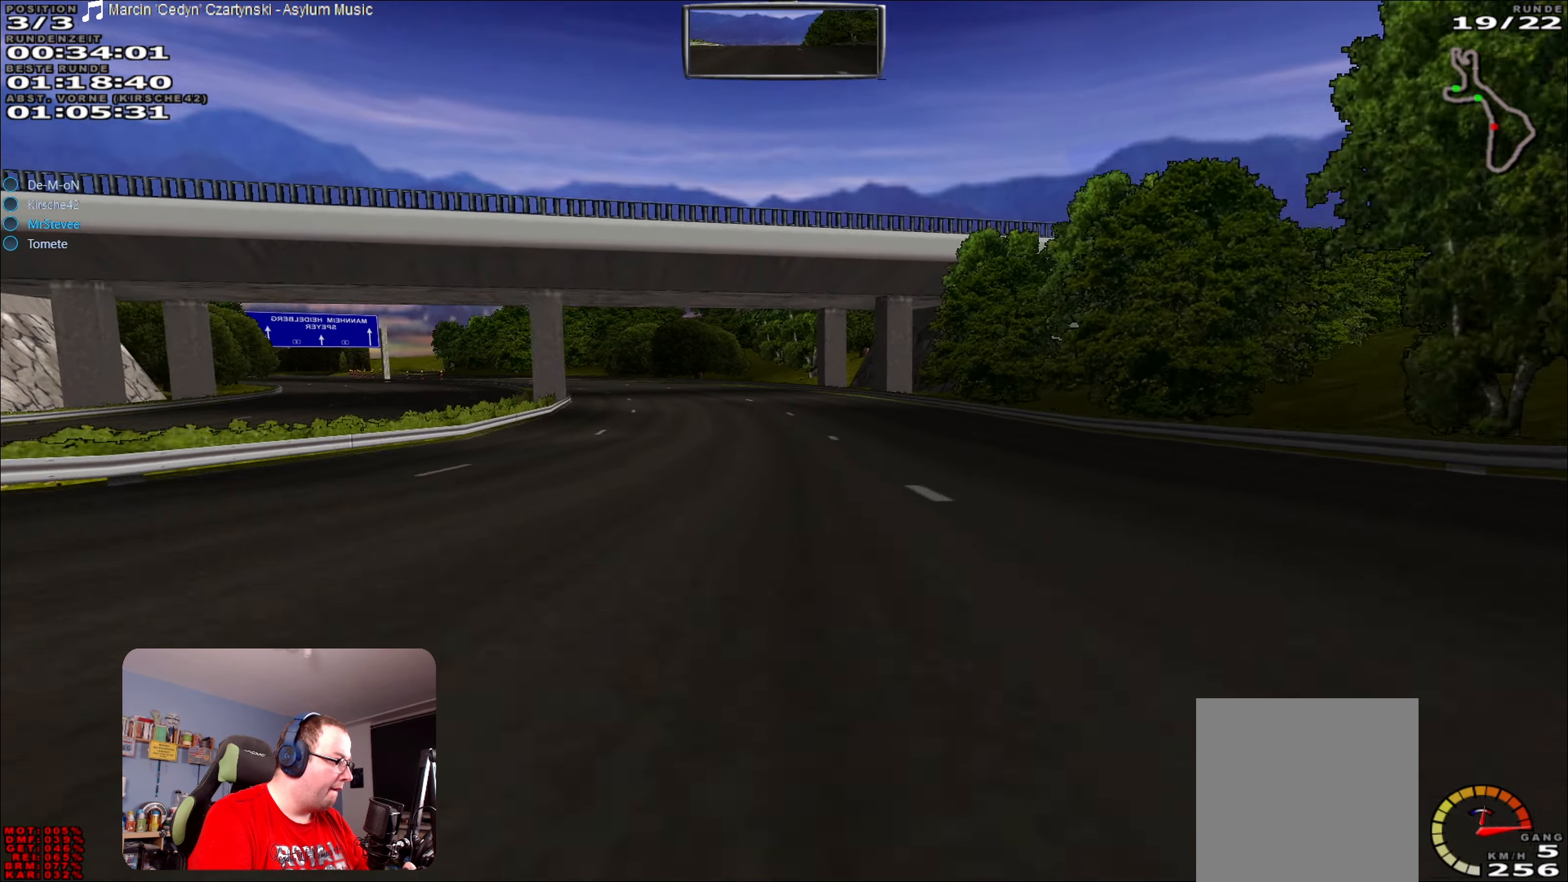
{"buttons": ["L2"], "left_stick": "left", "right_stick": "center", "events": [[116, "left_stick", "left"], [250, "left_stick", "center"], [333, "left_stick", "left"], [400, "R2", "up"], [450, "L2", "down"]]}
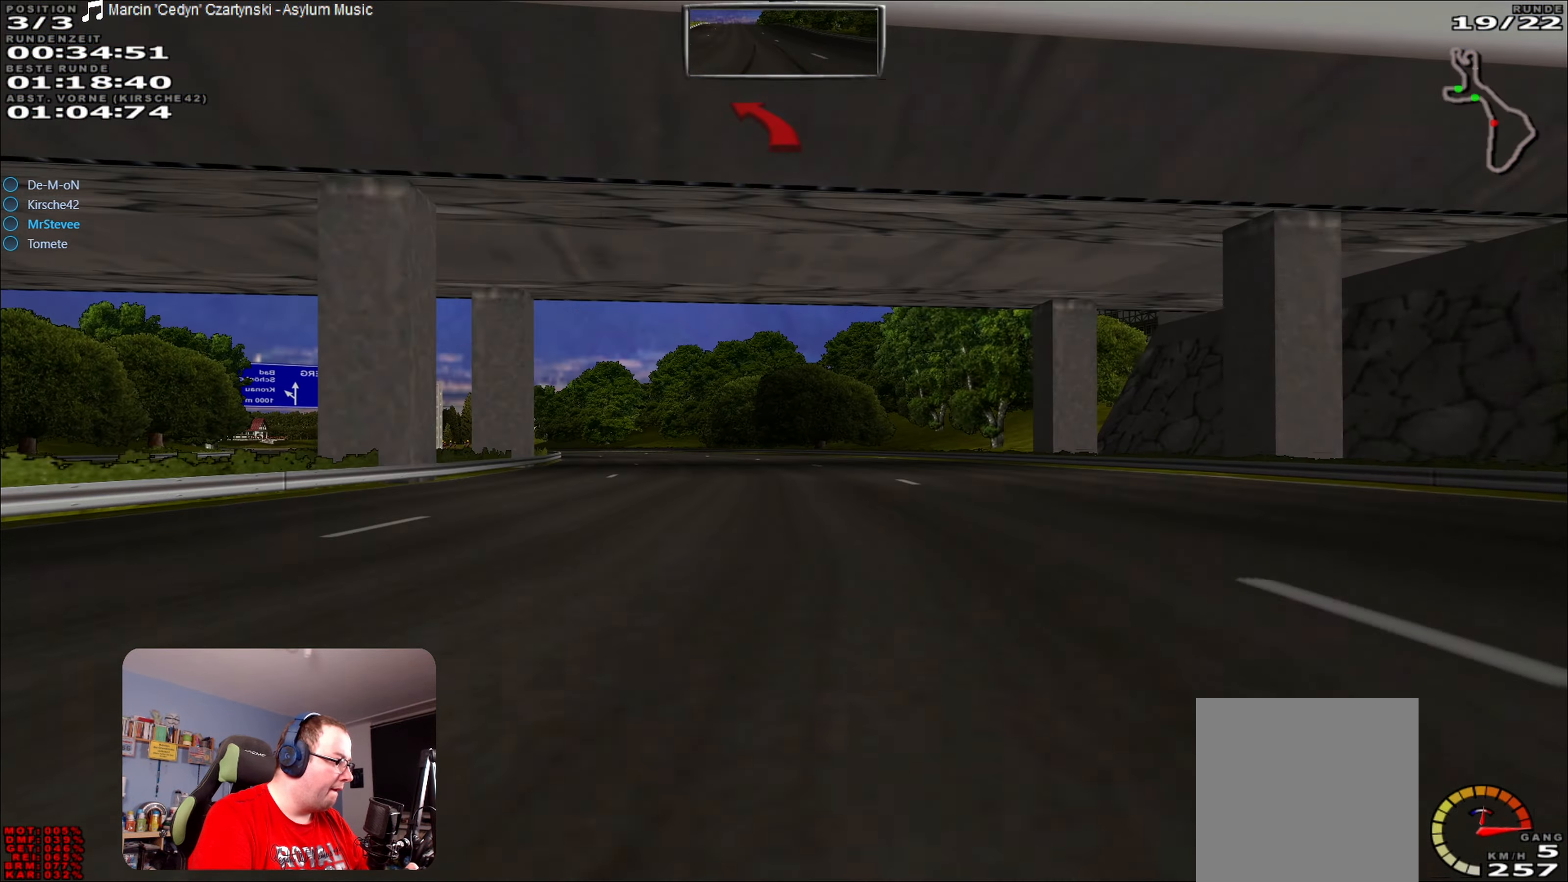
{"buttons": ["L2"], "left_stick": "left", "right_stick": "center", "events": [[50, "left_stick", "center"], [83, "L2", "up"], [316, "L2", "down"], [383, "left_stick", "left"]]}
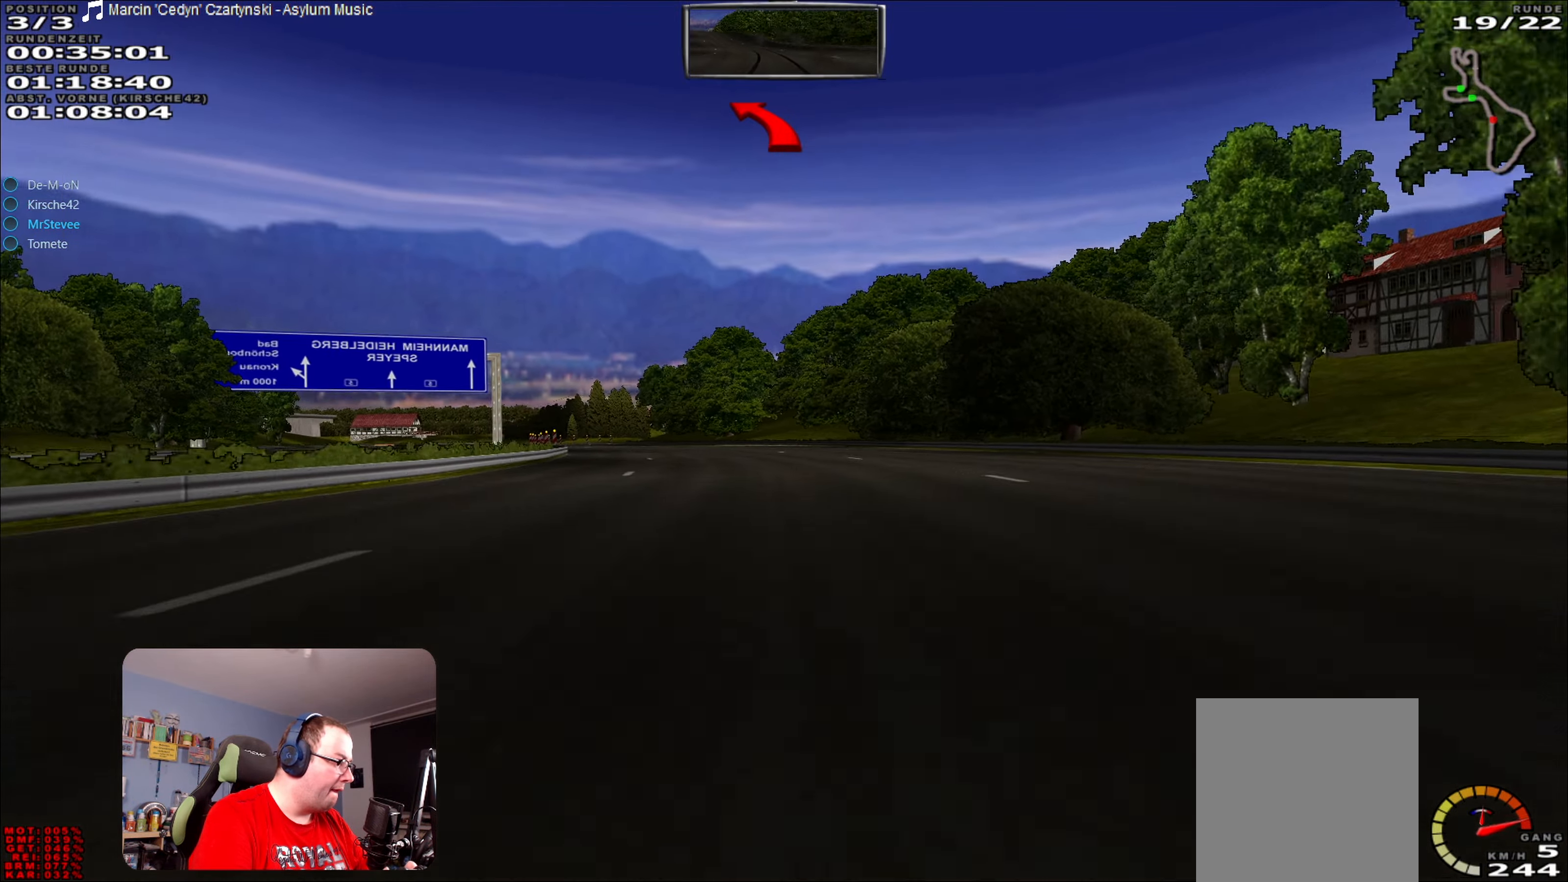
{"buttons": ["R2"], "left_stick": "center", "right_stick": "center", "events": [[66, "L2", "up"], [100, "left_stick", "center"], [233, "left_stick", "left"], [300, "R2", "down"], [333, "left_stick", "center"]]}
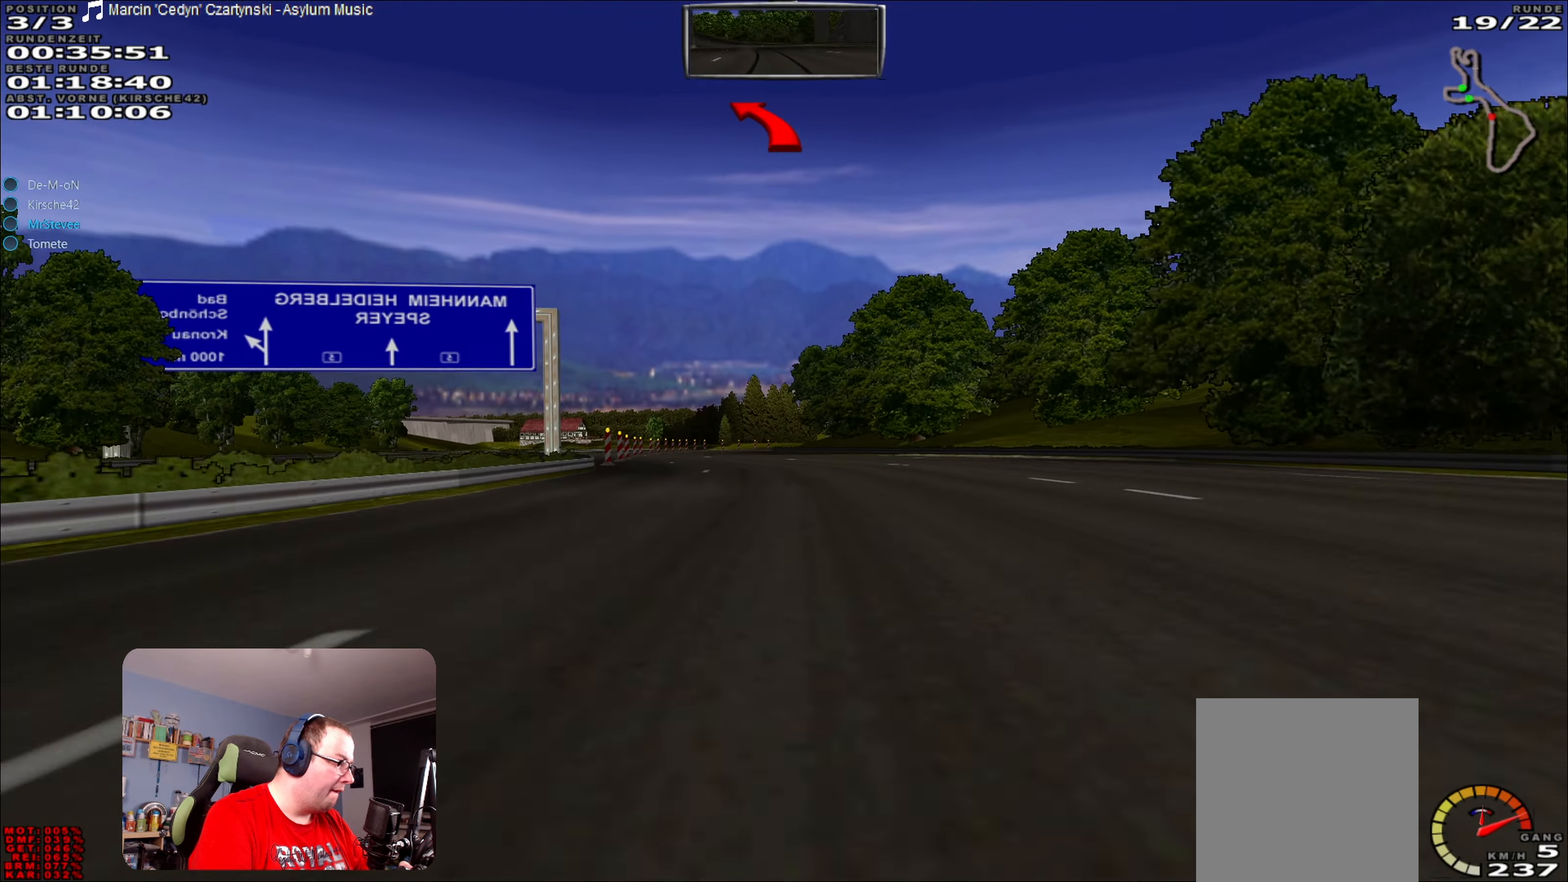
{"buttons": ["R2"], "left_stick": "center", "right_stick": "center", "events": [[233, "left_stick", "down-left"], [383, "left_stick", "center"]]}
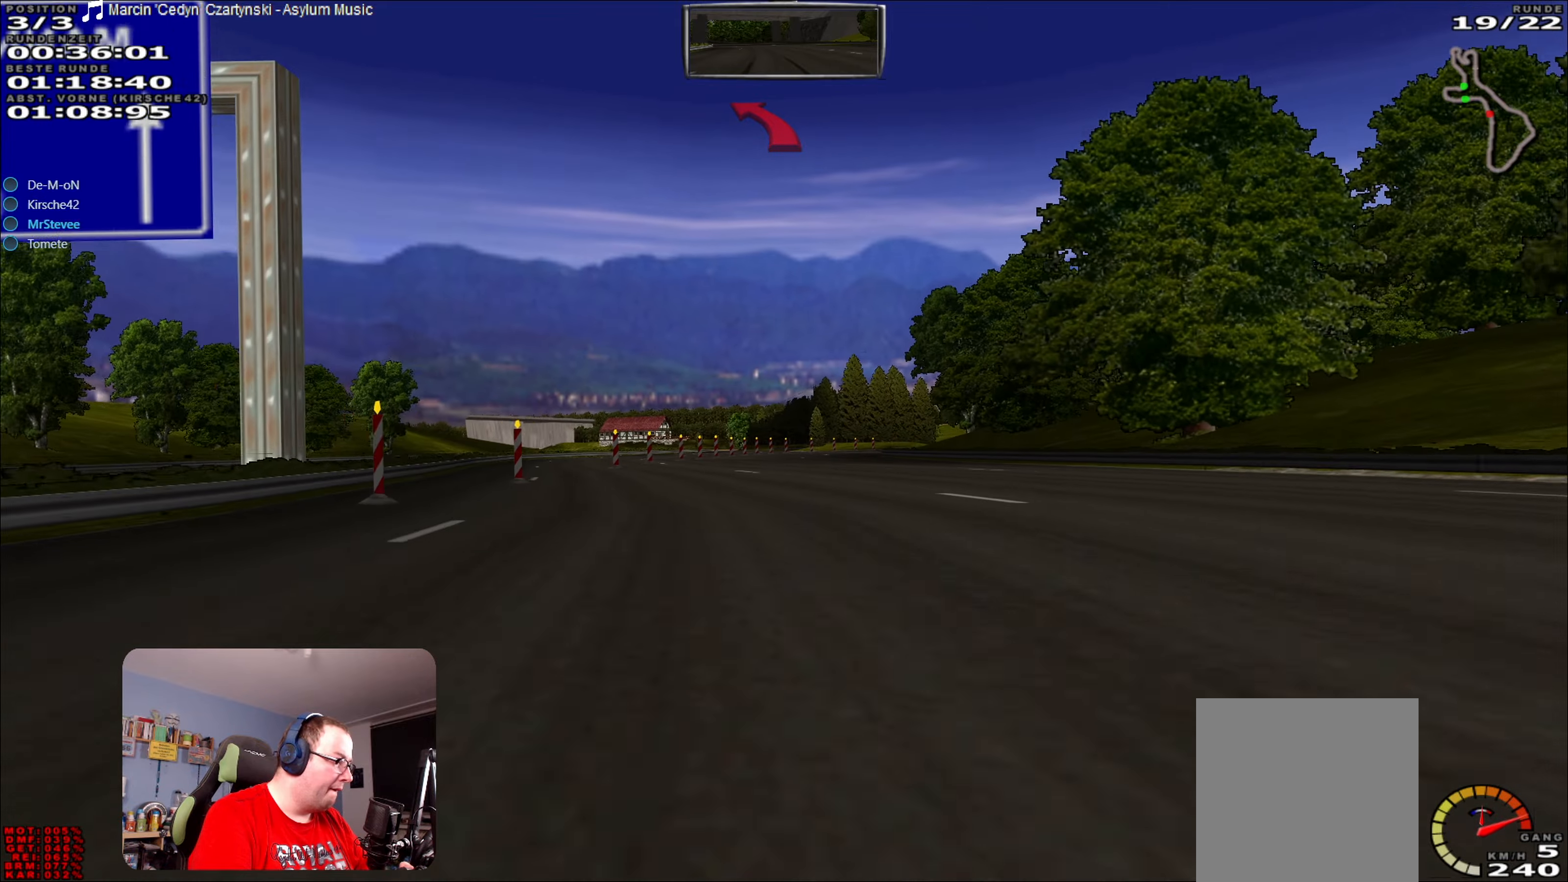
{"buttons": [], "left_stick": "center", "right_stick": "center", "events": [[183, "left_stick", "right"], [200, "L2", "down"], [233, "R2", "up"], [367, "left_stick", "center"], [450, "L2", "up"]]}
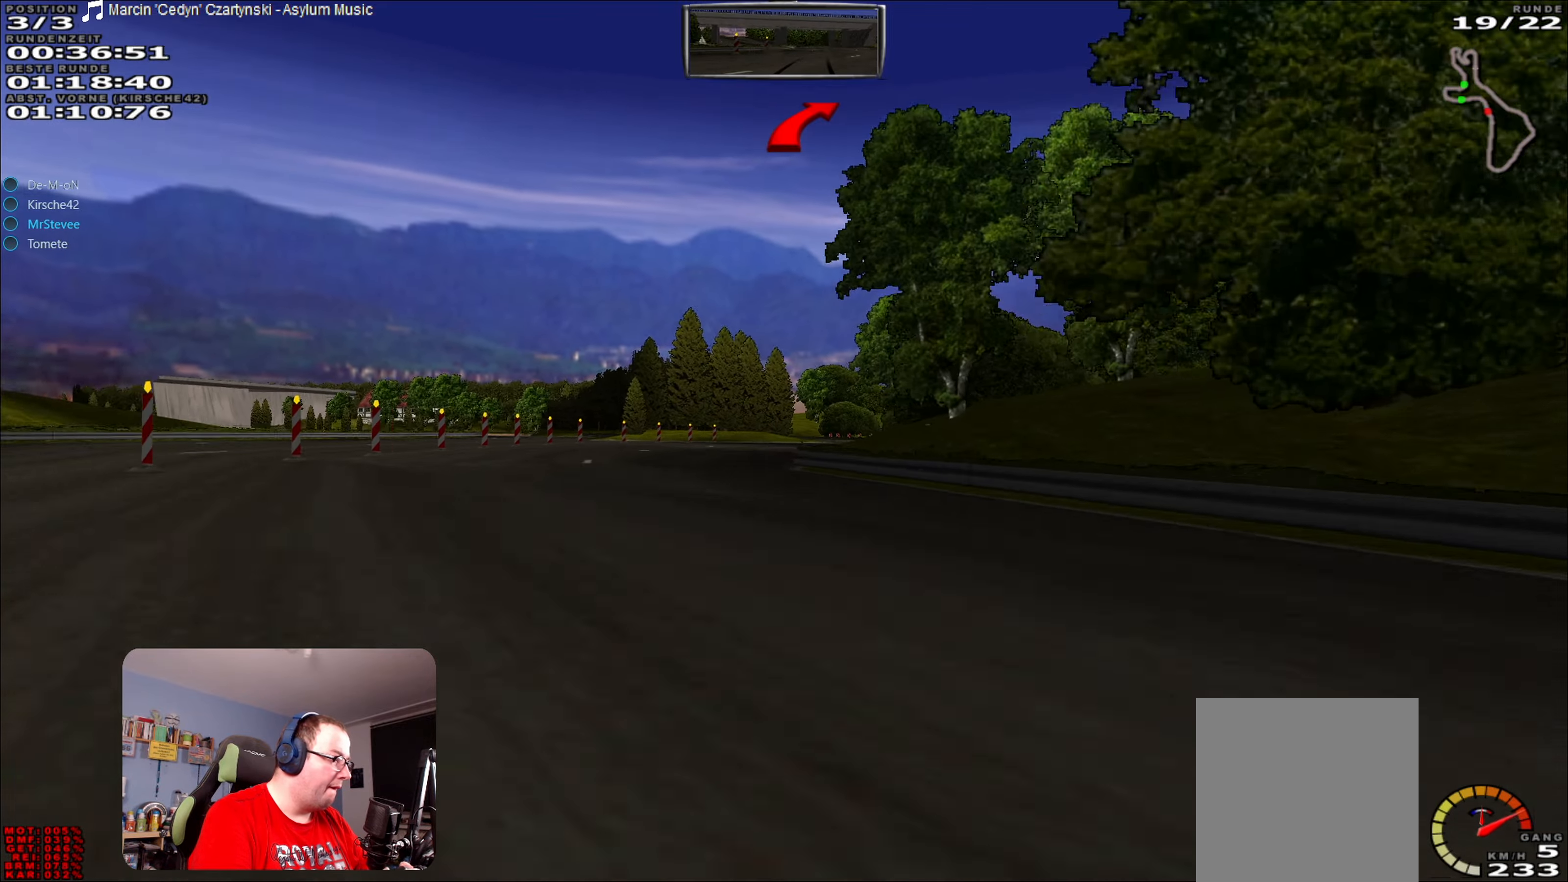
{"buttons": ["L2"], "left_stick": "right", "right_stick": "center", "events": [[50, "L2", "down"], [217, "L2", "up"], [267, "L2", "down"], [333, "L2", "up"], [417, "L2", "down"], [433, "left_stick", "right"]]}
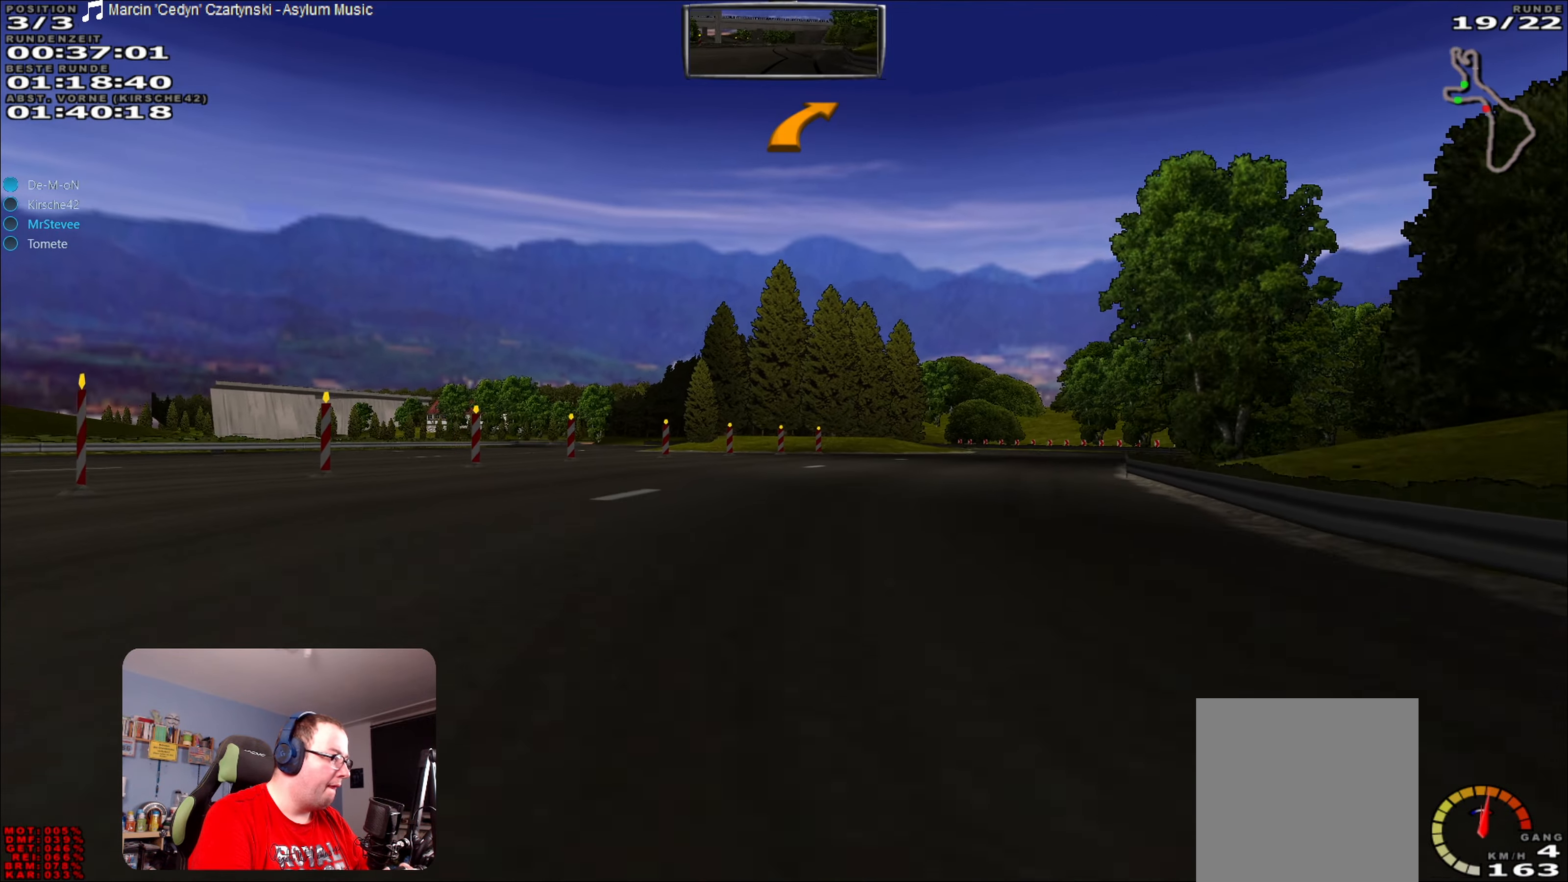
{"buttons": ["A", "R2"], "left_stick": "center", "right_stick": "center", "events": [[83, "L2", "up"], [300, "R2", "down"], [383, "left_stick", "center"], [433, "A", "down"]]}